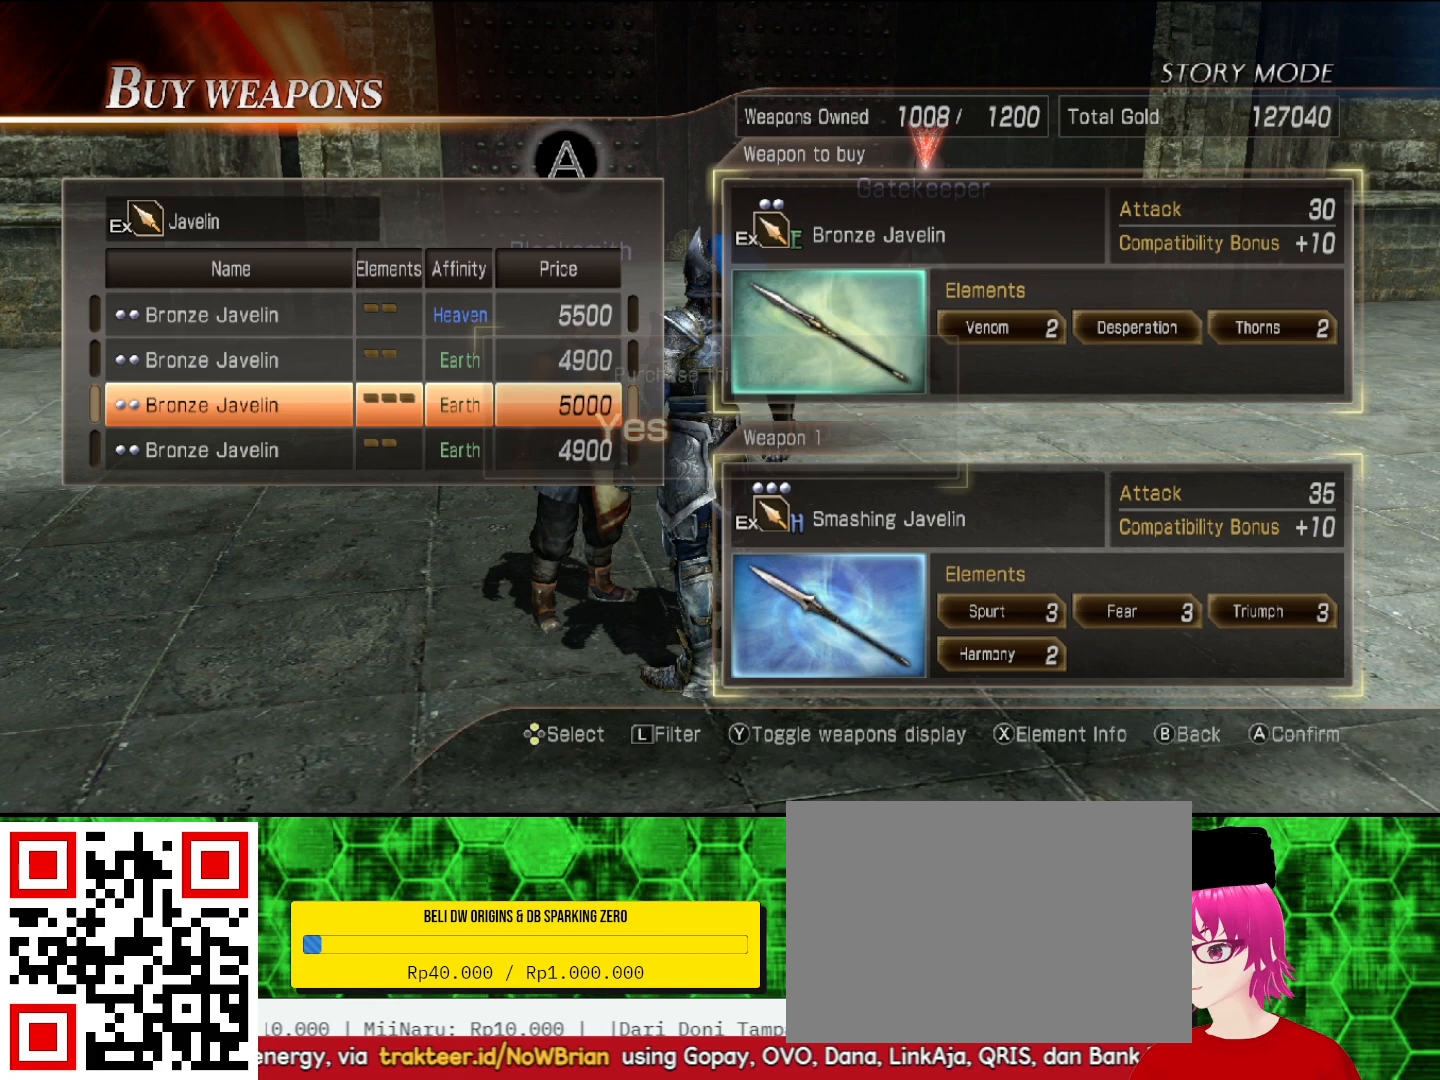
Gameplay with a controller (PlayStation layout); each line is a JSON object with the inputs held at the frame after it. "events" lists button and stick changes between this image and that frame as [ms after this image, input, new state], when the widget could be followed in between.
{"buttons": ["DPAD_UP"], "left_stick": "center", "right_stick": "center", "events": [[500, "DPAD_UP", "down"]]}
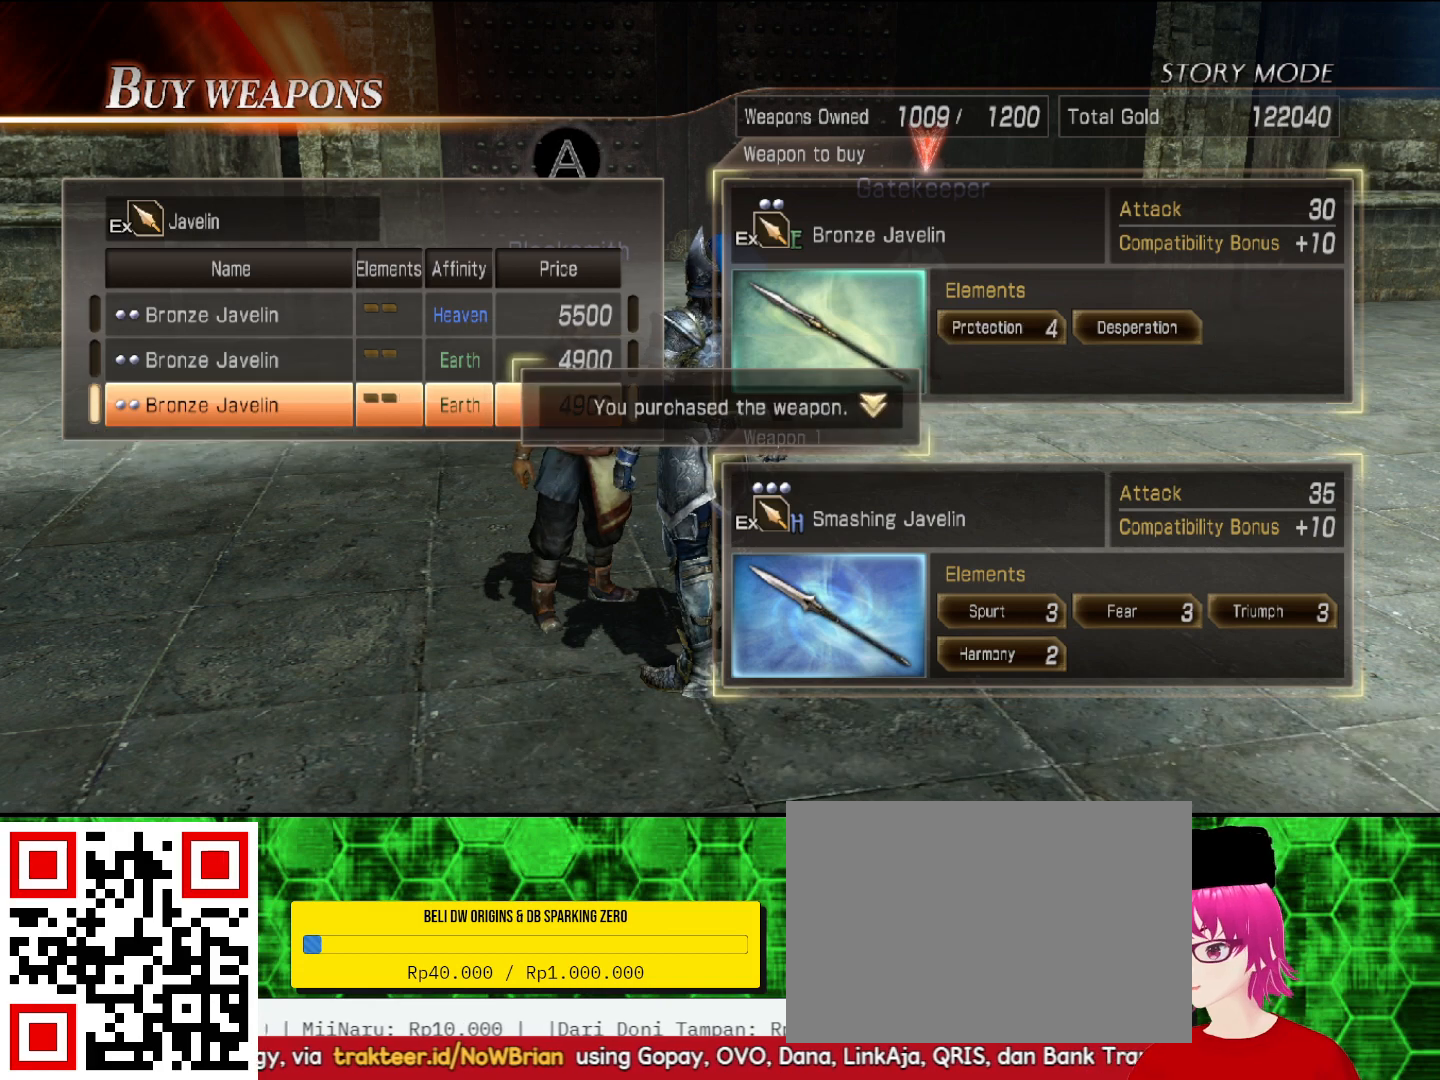
{"buttons": [], "left_stick": "center", "right_stick": "center", "events": [[100, "DPAD_UP", "up"], [233, "DPAD_UP", "down"], [333, "DPAD_UP", "up"]]}
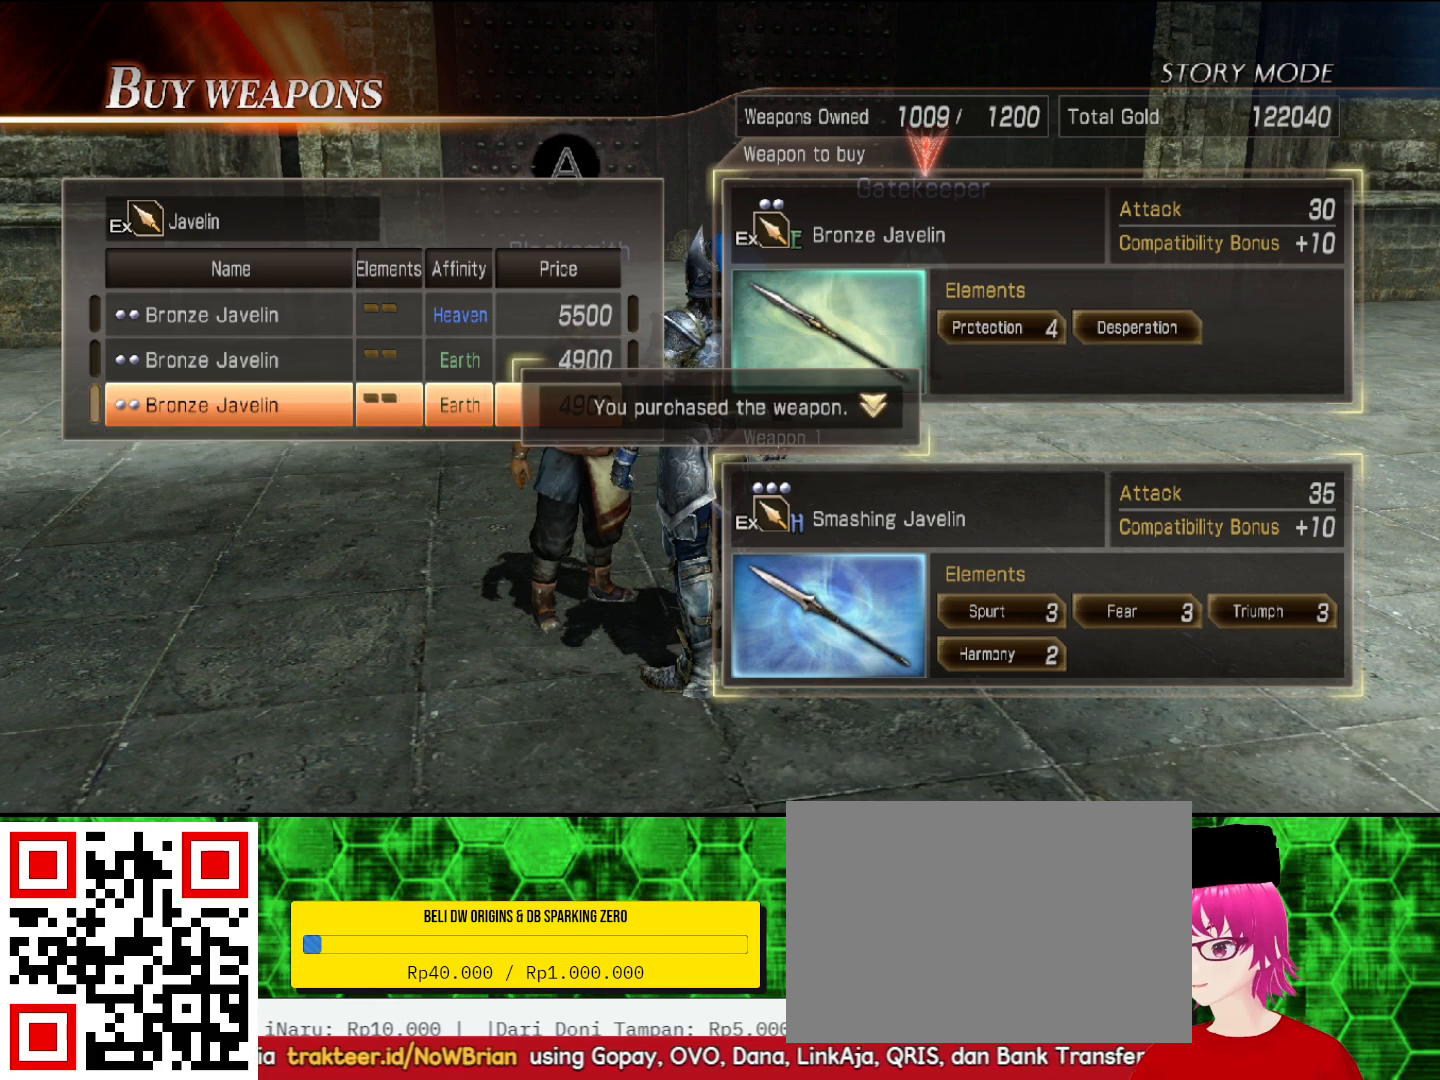
{"buttons": [], "left_stick": "center", "right_stick": "center", "events": [[367, "CIRCLE", "down"], [467, "CIRCLE", "up"]]}
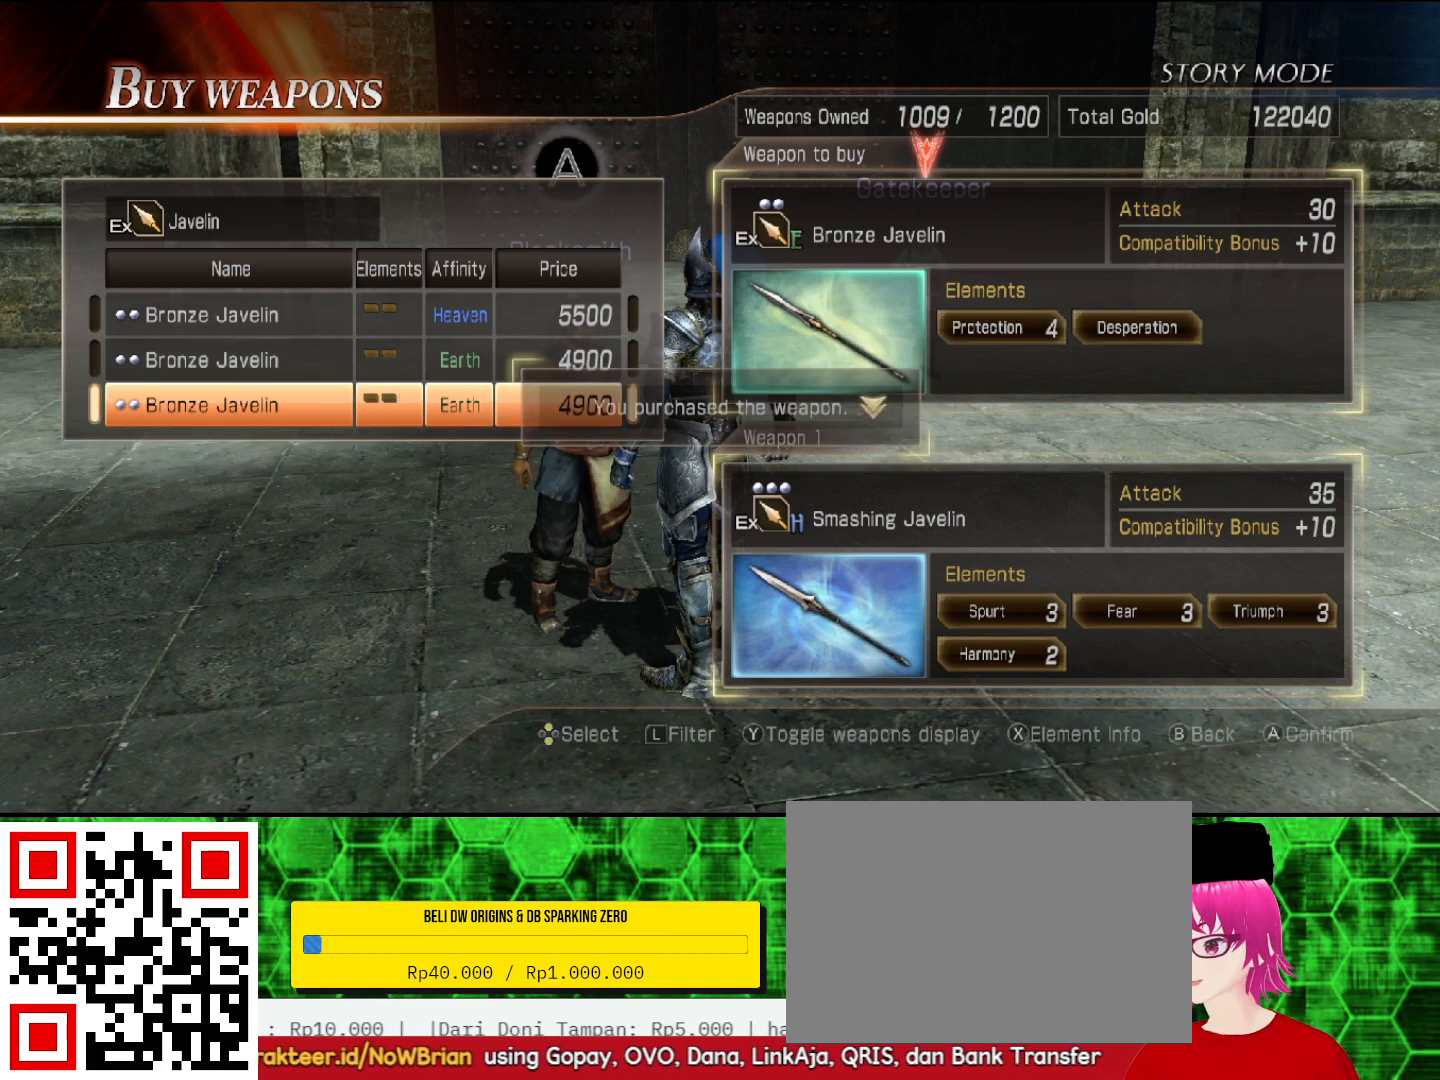
{"buttons": [], "left_stick": "center", "right_stick": "center", "events": [[300, "DPAD_UP", "down"], [400, "DPAD_UP", "up"]]}
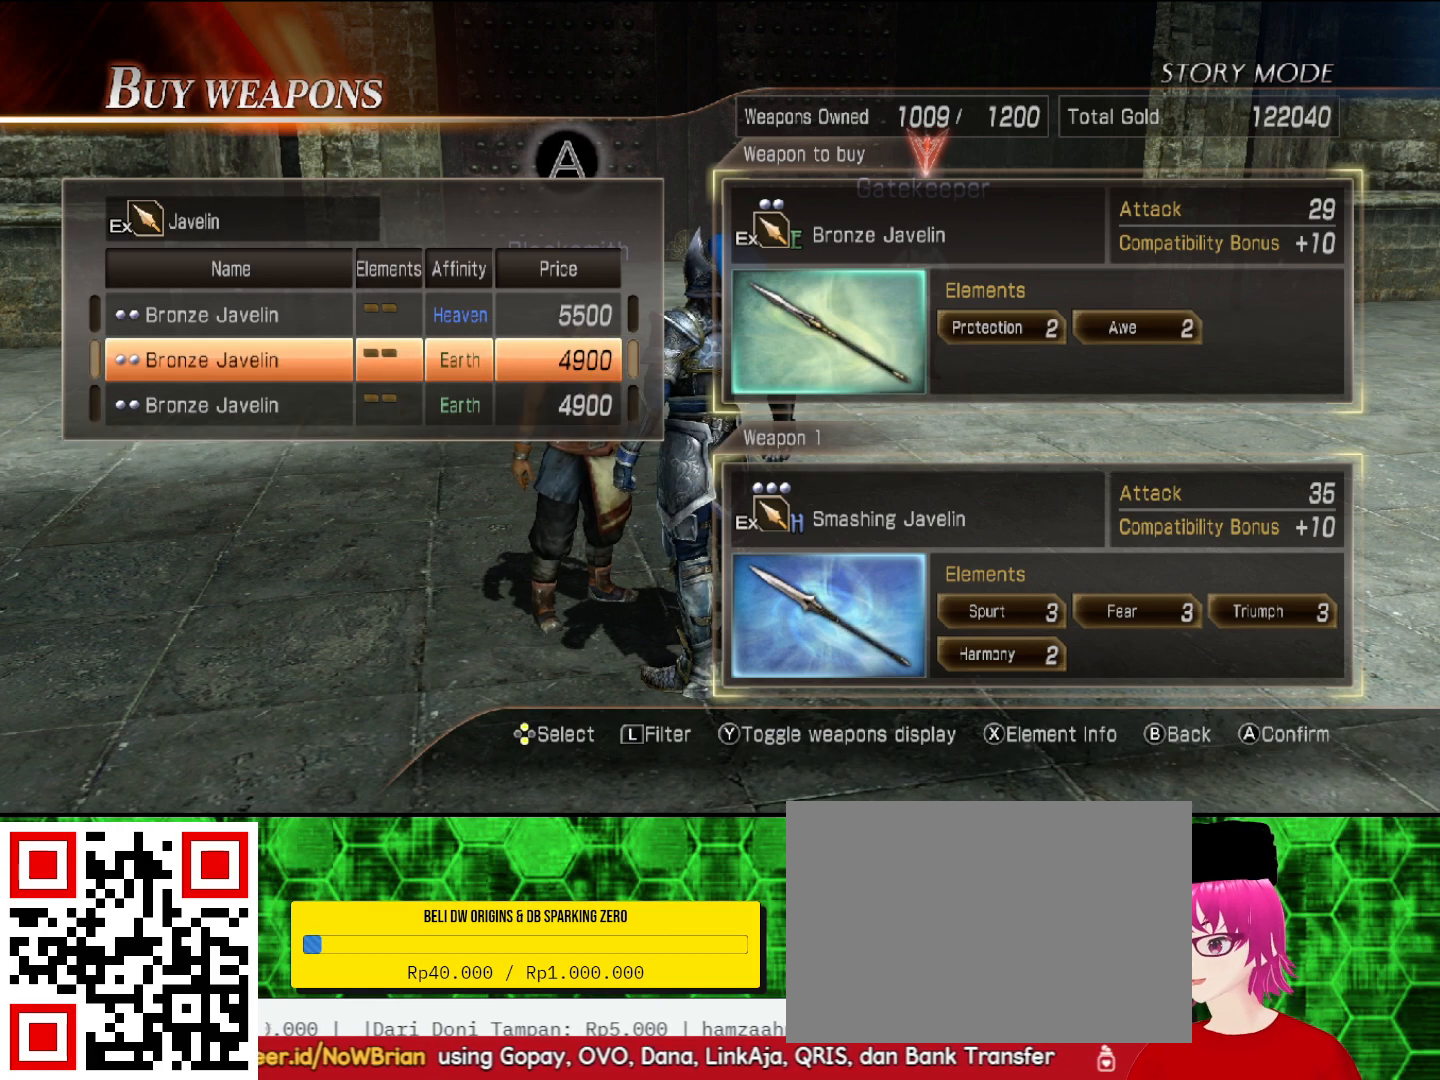
{"buttons": [], "left_stick": "center", "right_stick": "center", "events": [[100, "DPAD_UP", "down"], [200, "DPAD_UP", "up"]]}
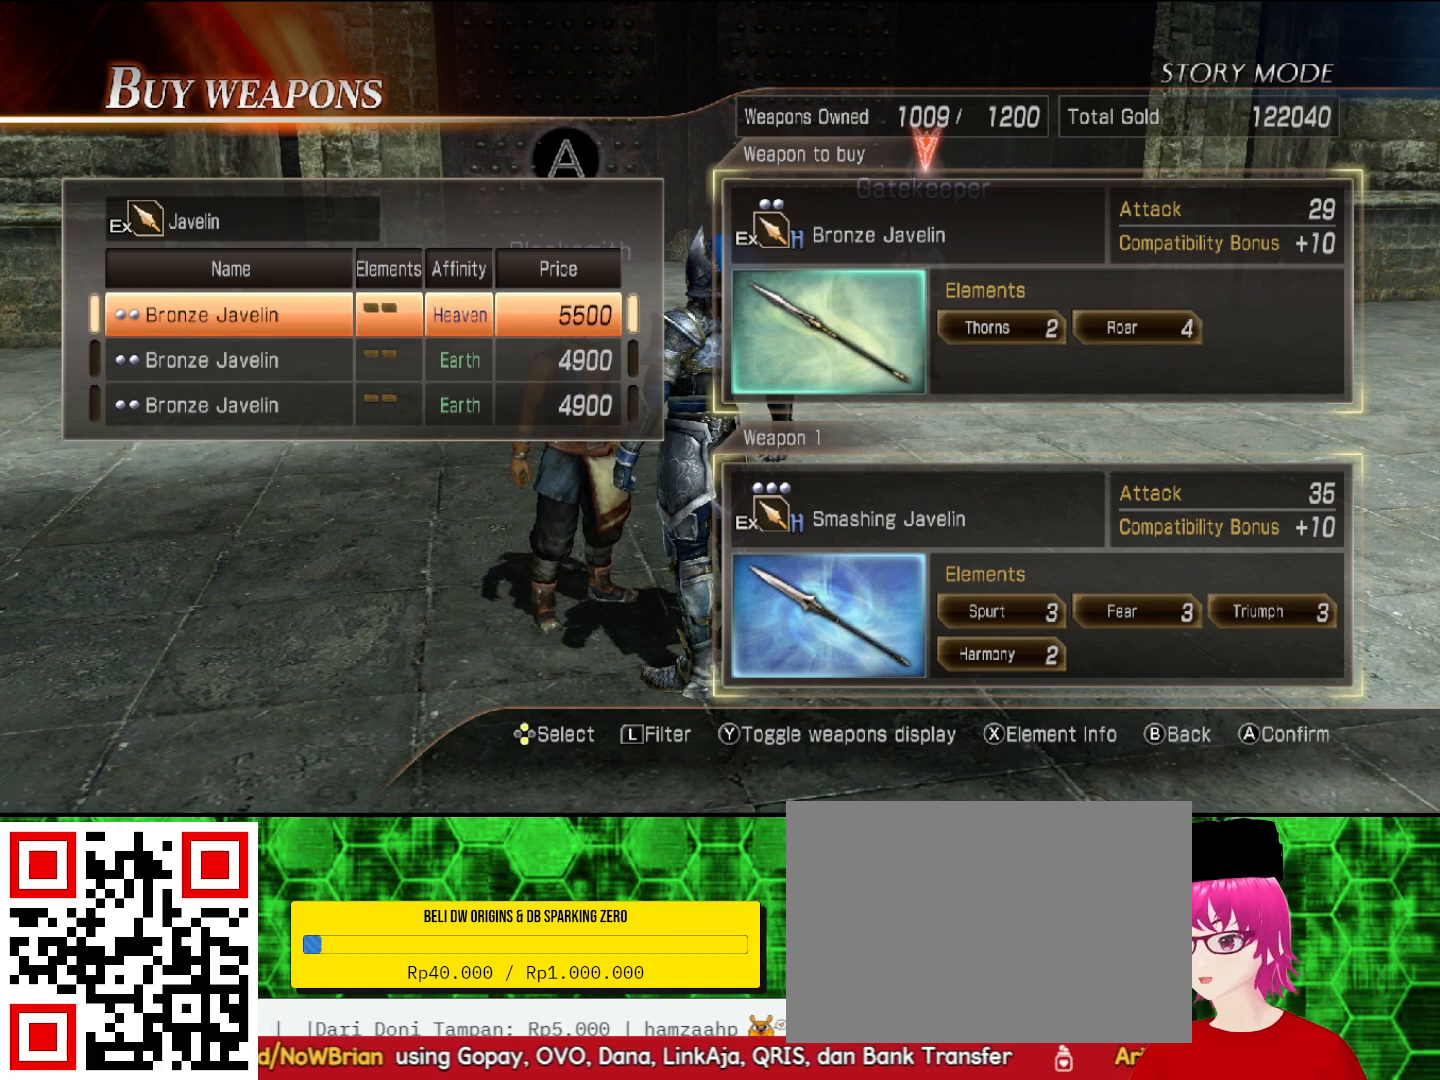
{"buttons": [], "left_stick": "center", "right_stick": "center", "events": []}
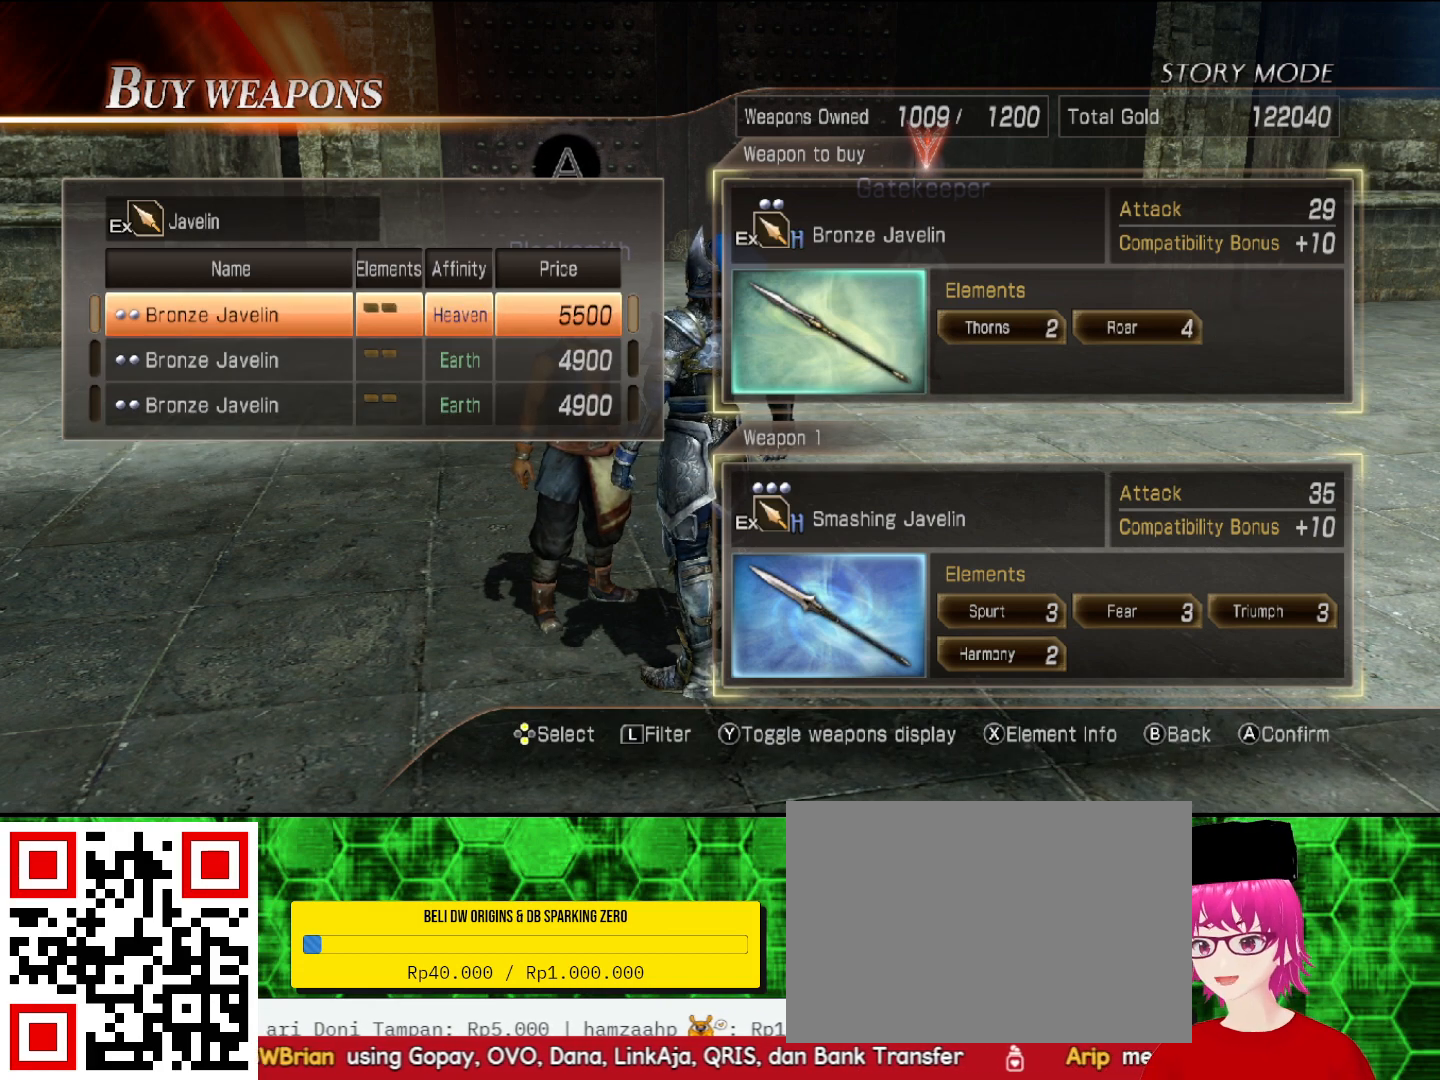
{"buttons": ["CROSS"], "left_stick": "center", "right_stick": "center", "events": [[500, "CROSS", "down"]]}
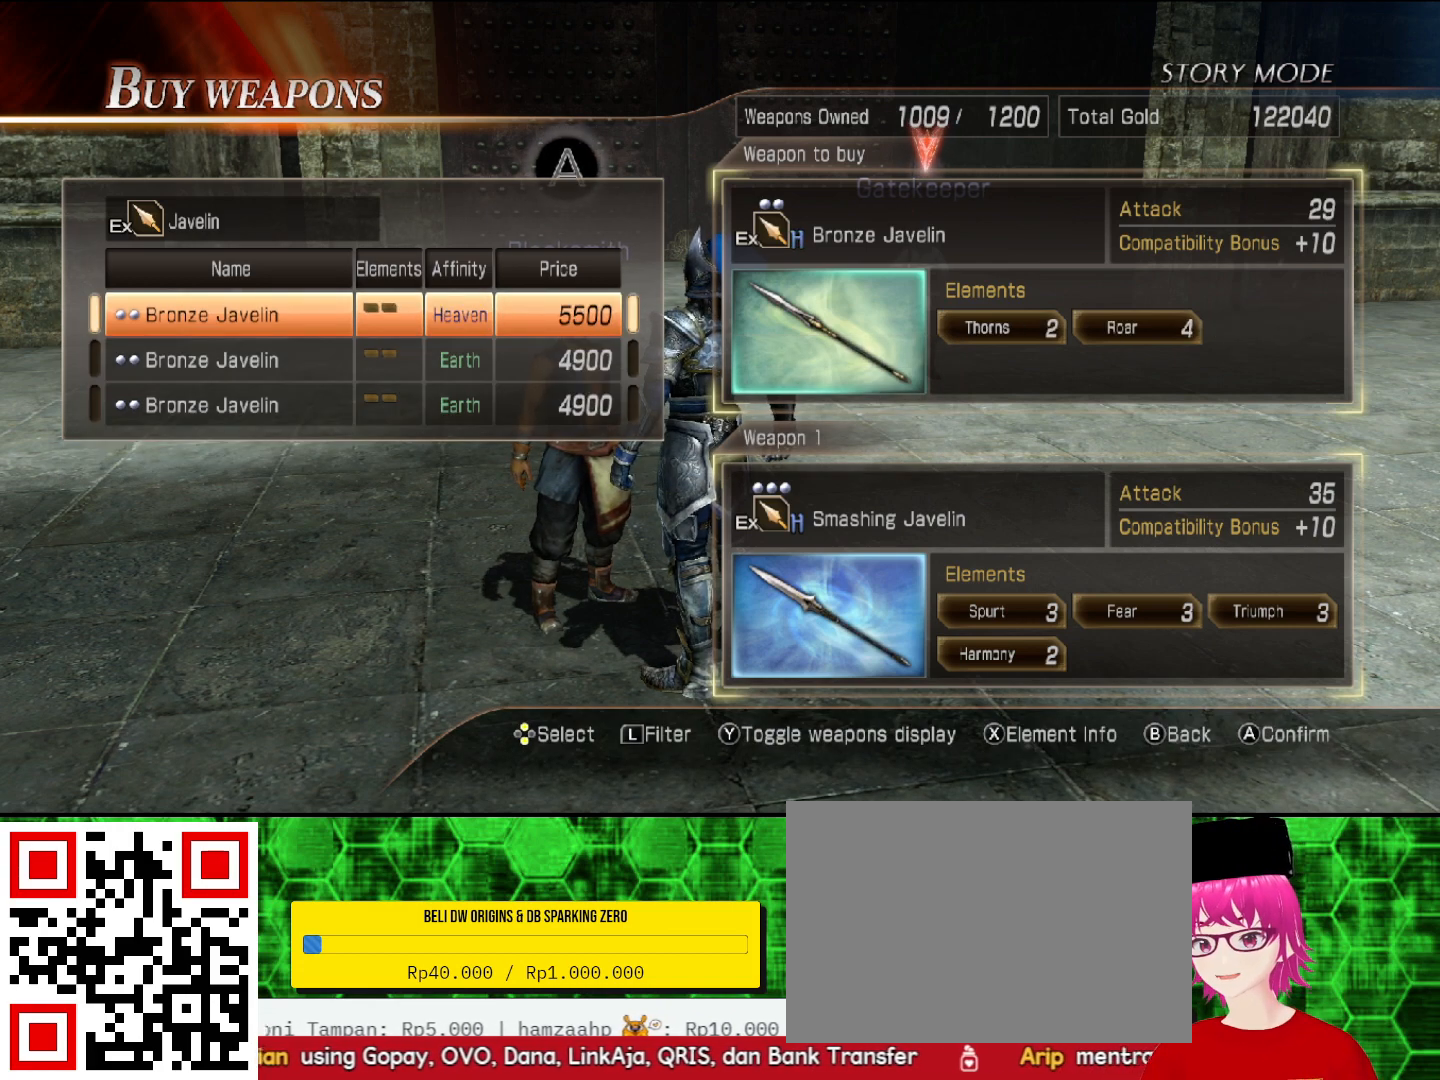
{"buttons": [], "left_stick": "center", "right_stick": "center", "events": [[133, "CROSS", "up"]]}
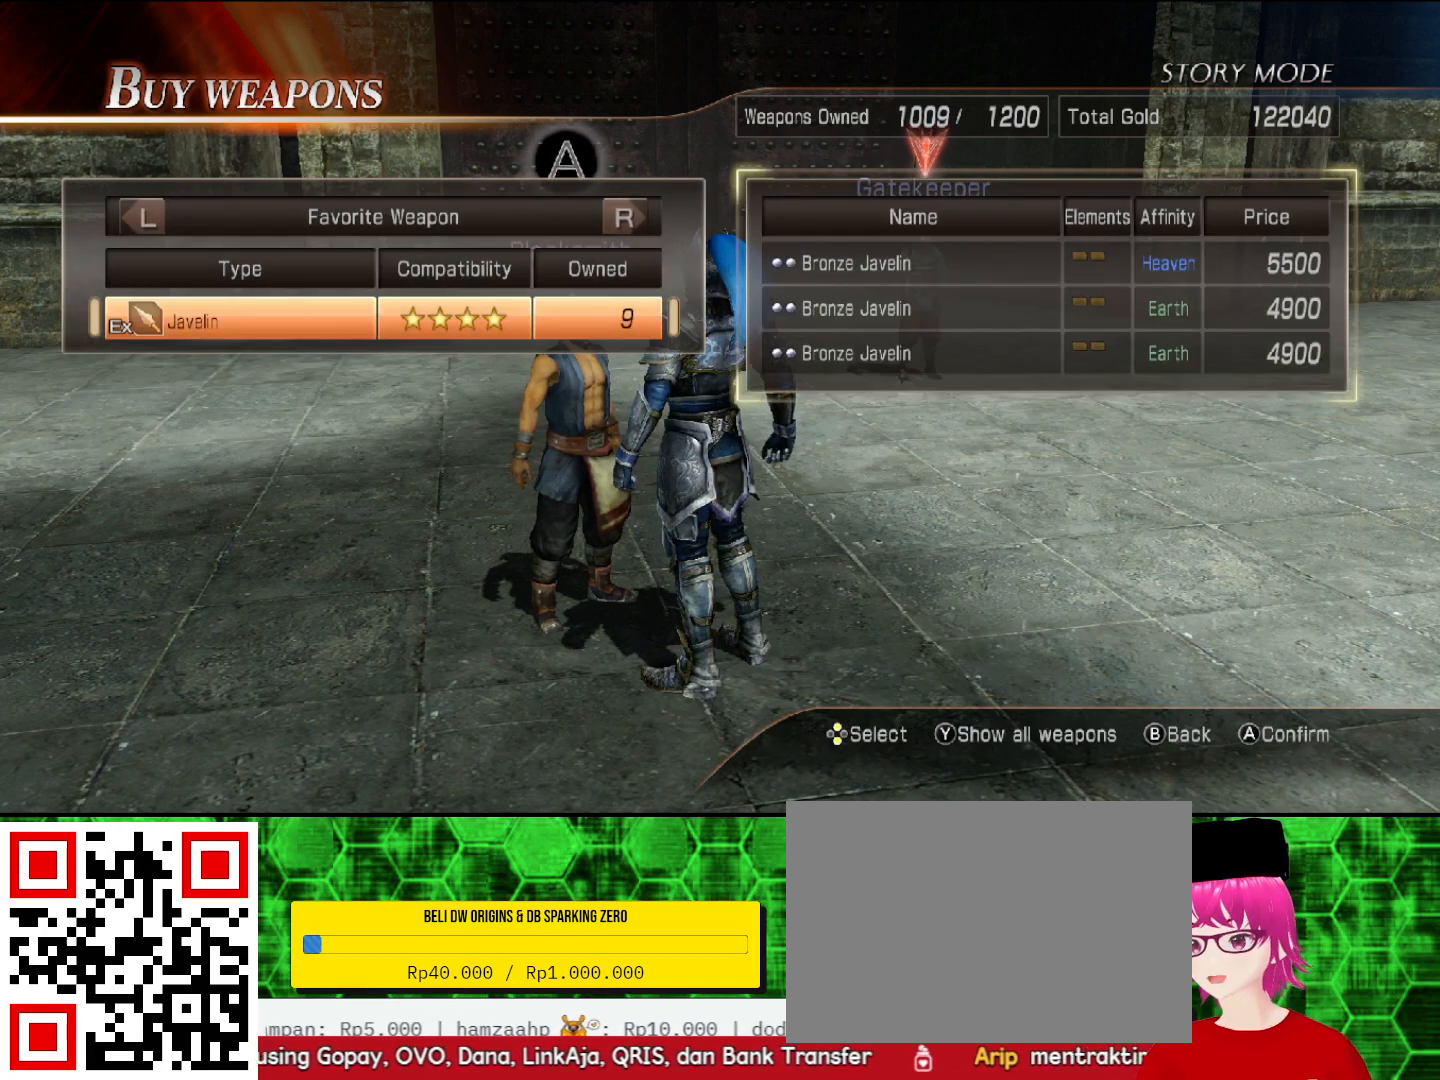
{"buttons": [], "left_stick": "center", "right_stick": "center", "events": [[267, "CROSS", "down"], [367, "CROSS", "up"]]}
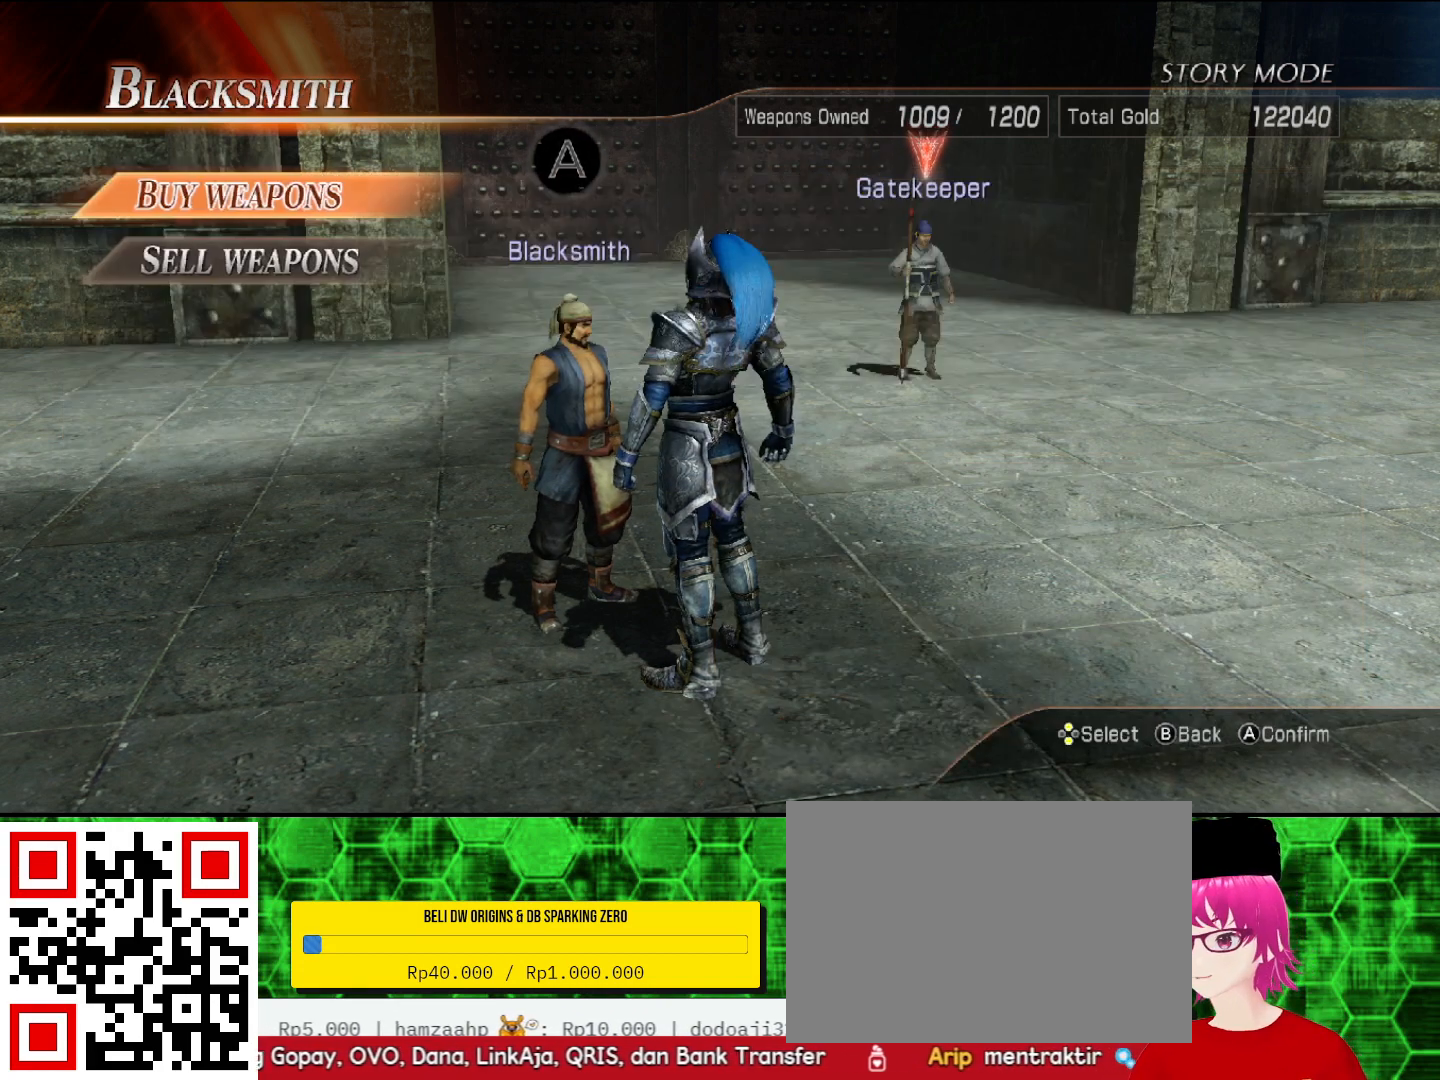
{"buttons": [], "left_stick": "center", "right_stick": "center", "events": []}
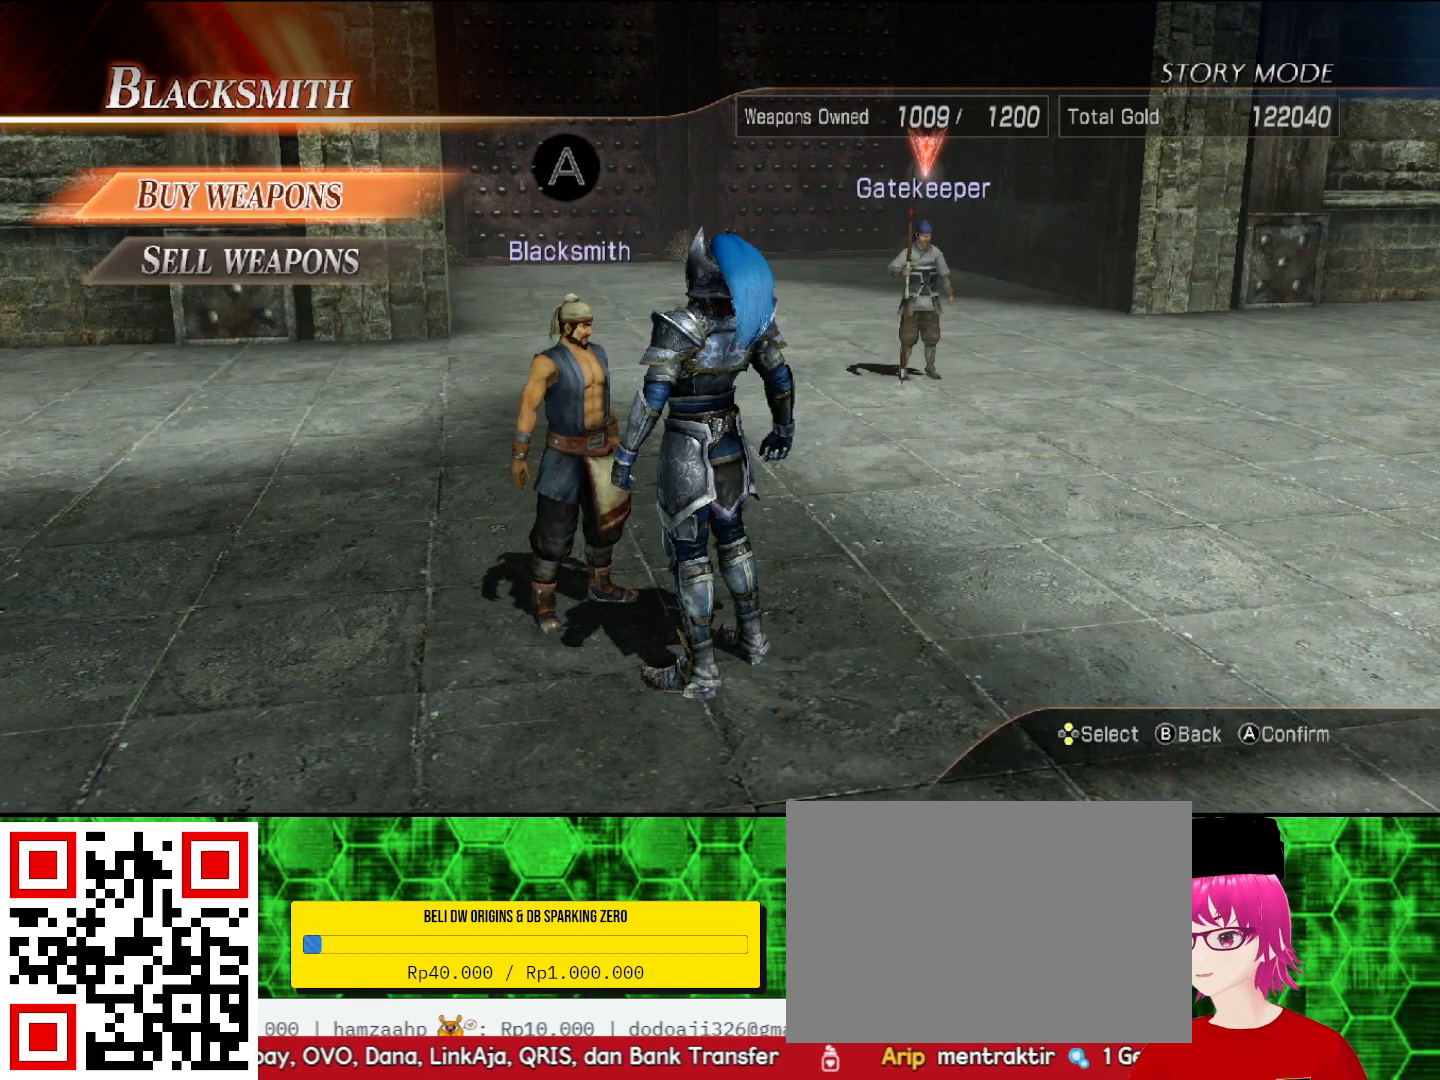
{"buttons": [], "left_stick": "up", "right_stick": "center", "events": [[33, "CROSS", "down"], [67, "CROSS", "up"], [133, "left_stick", "up"]]}
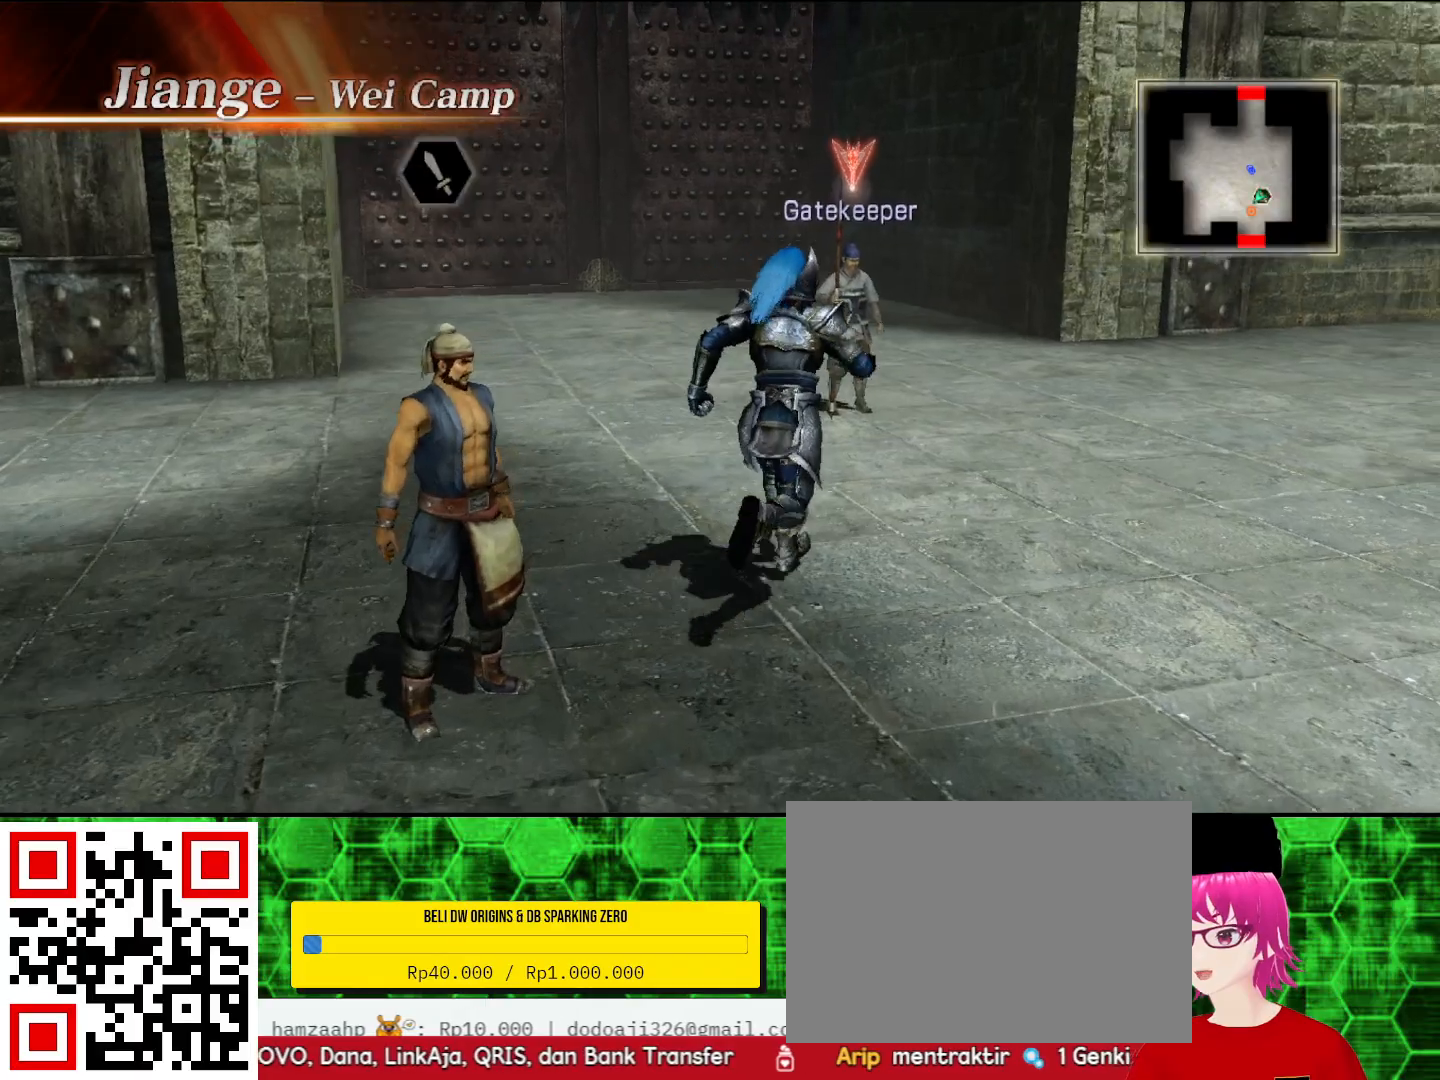
{"buttons": [], "left_stick": "up", "right_stick": "center", "events": []}
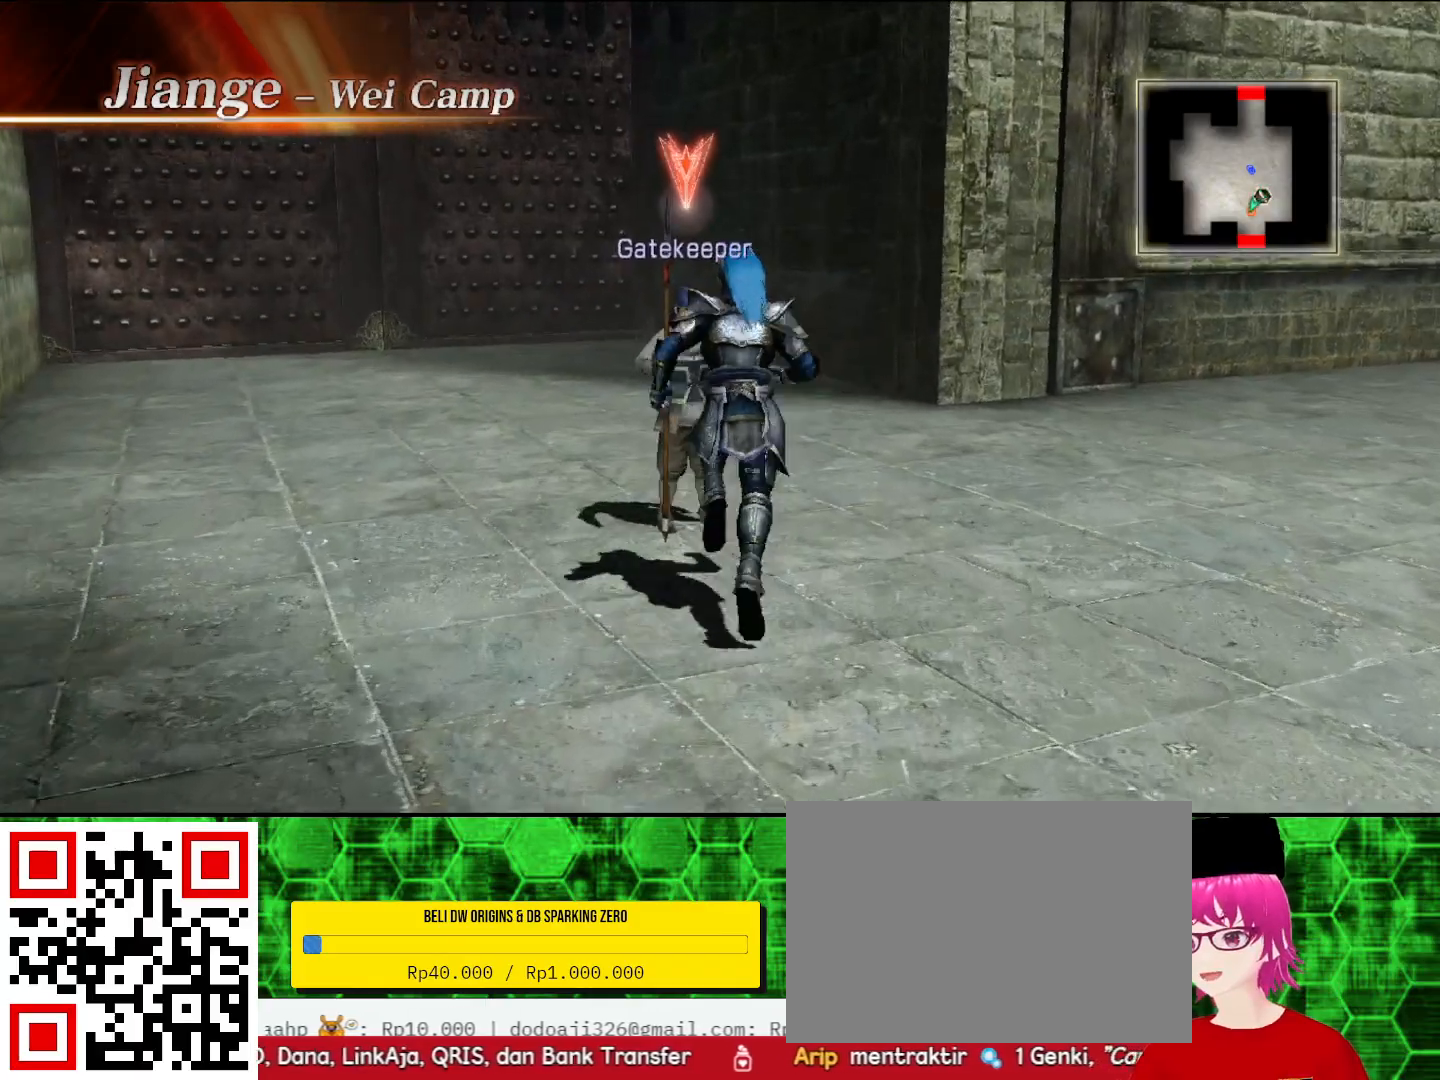
{"buttons": ["CIRCLE"], "left_stick": "center", "right_stick": "center", "events": [[133, "left_stick", "center"], [367, "CIRCLE", "down"]]}
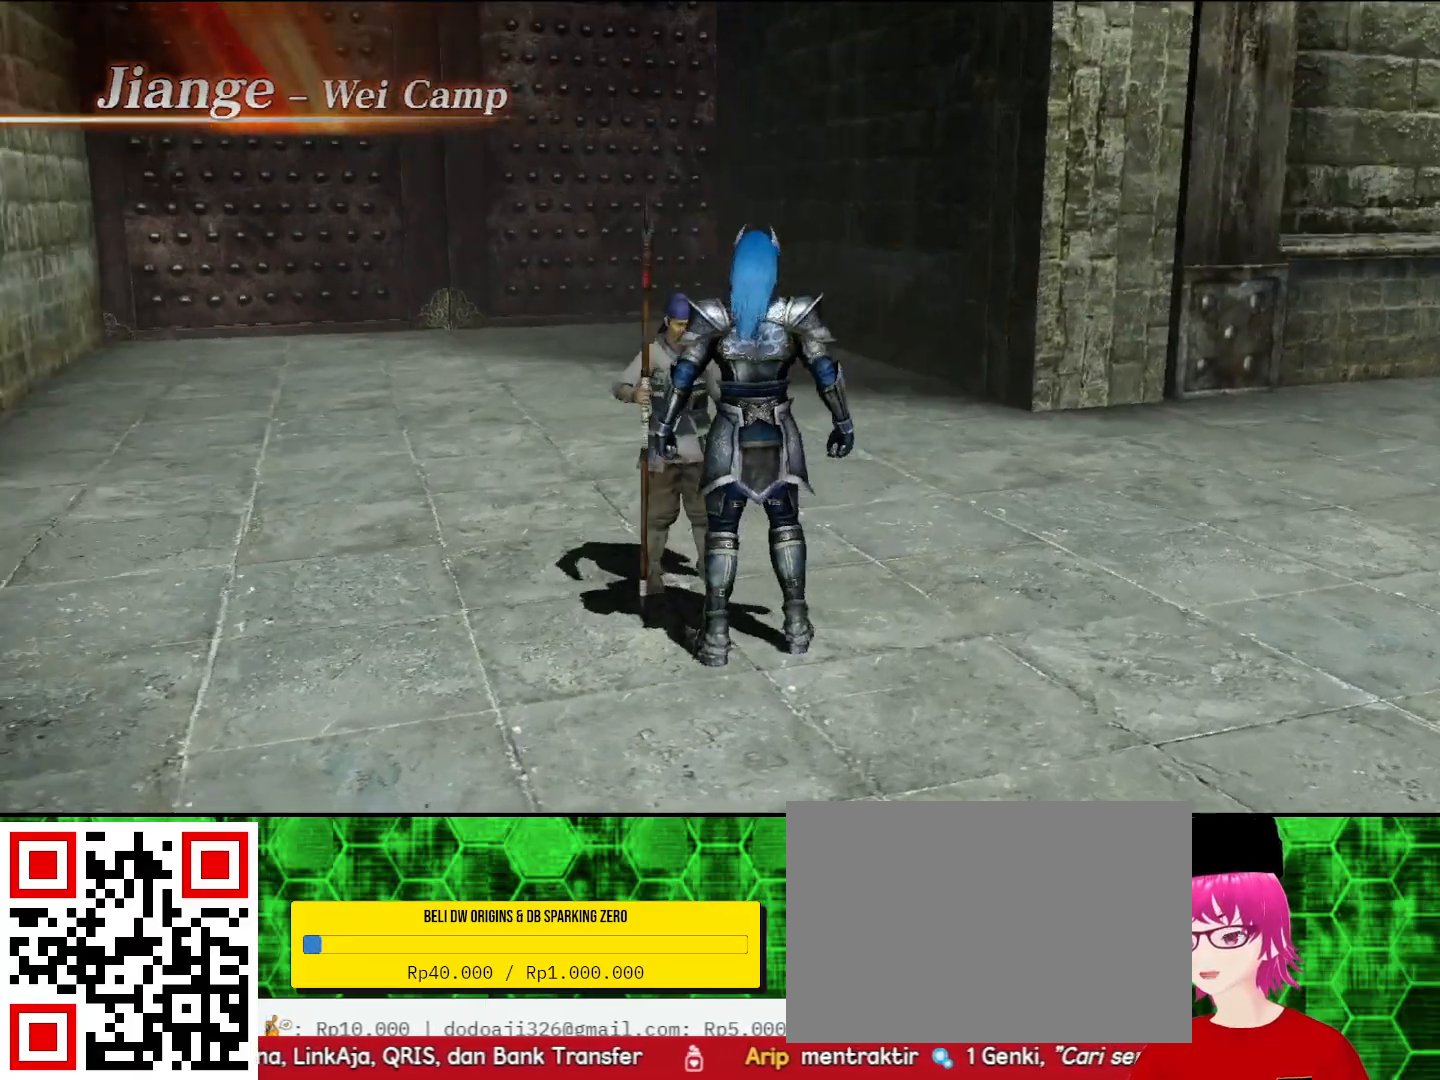
{"buttons": [], "left_stick": "center", "right_stick": "center", "events": [[33, "CIRCLE", "up"]]}
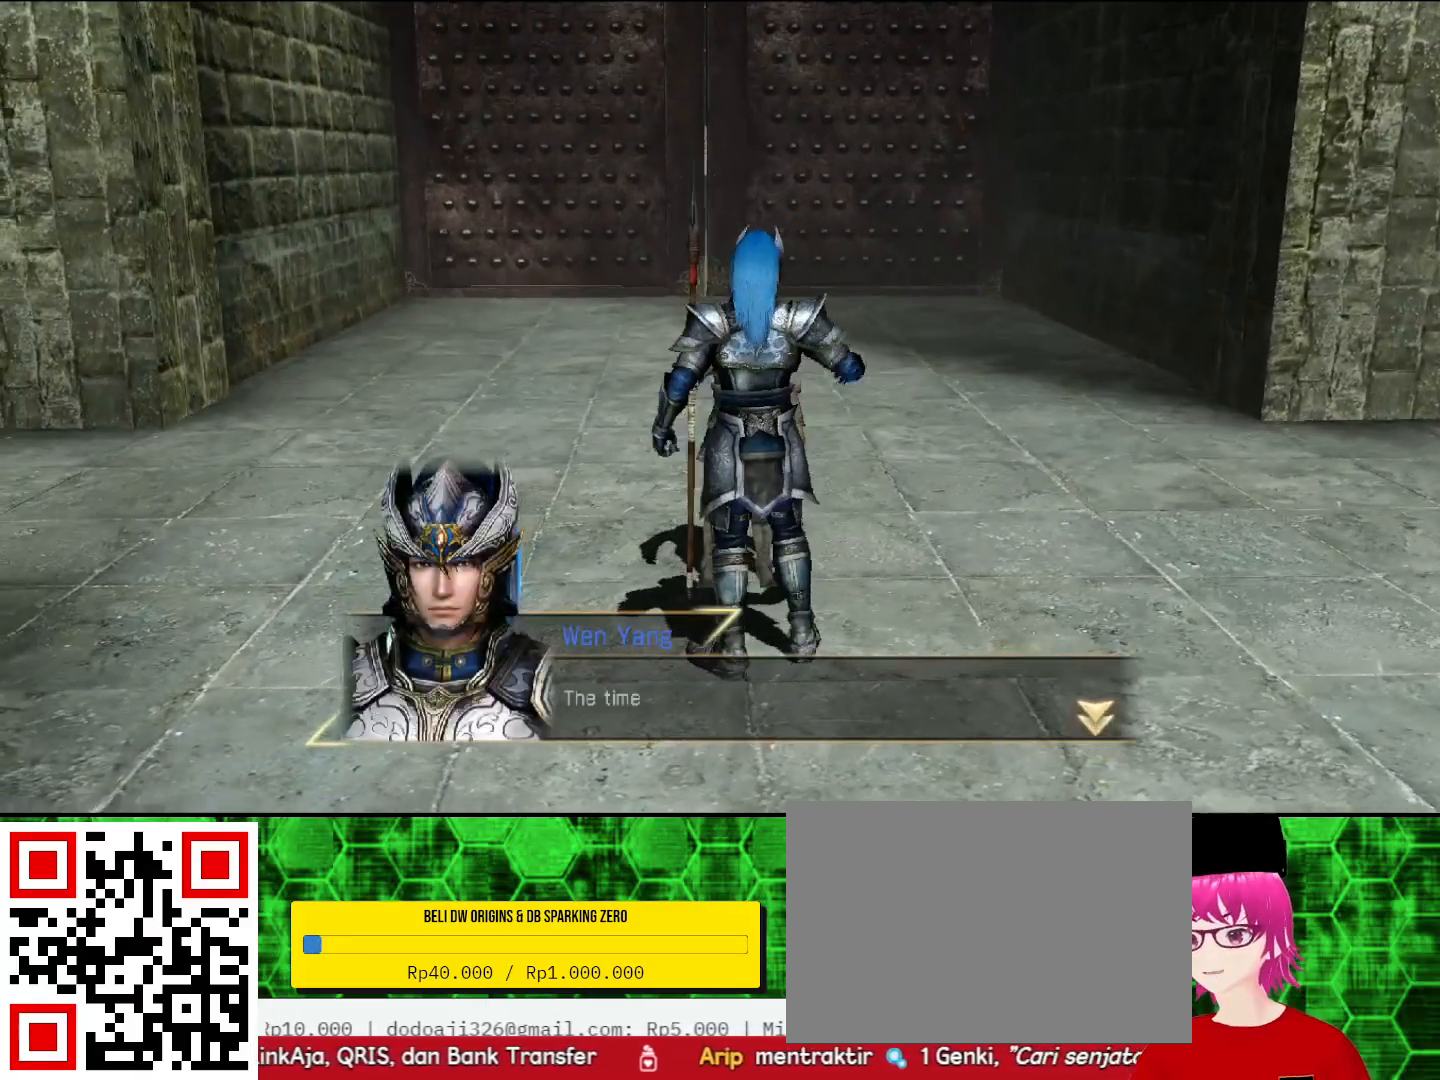
{"buttons": [], "left_stick": "center", "right_stick": "center", "events": [[167, "CIRCLE", "down"], [300, "CIRCLE", "up"]]}
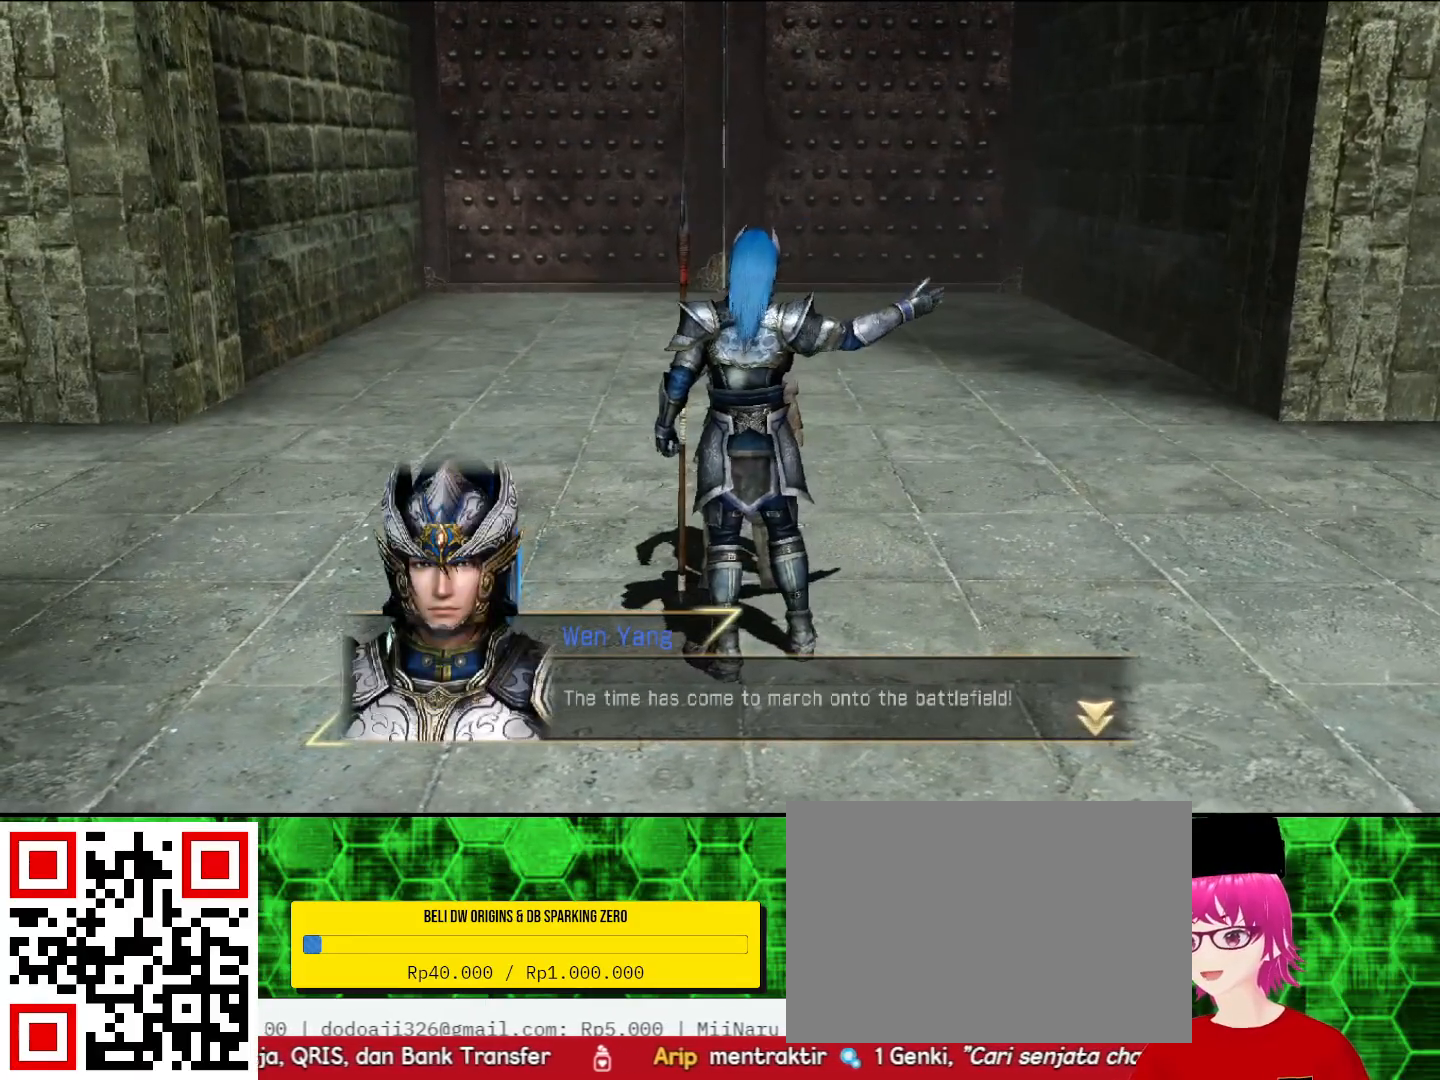
{"buttons": ["CIRCLE"], "left_stick": "center", "right_stick": "center", "events": [[467, "CIRCLE", "down"]]}
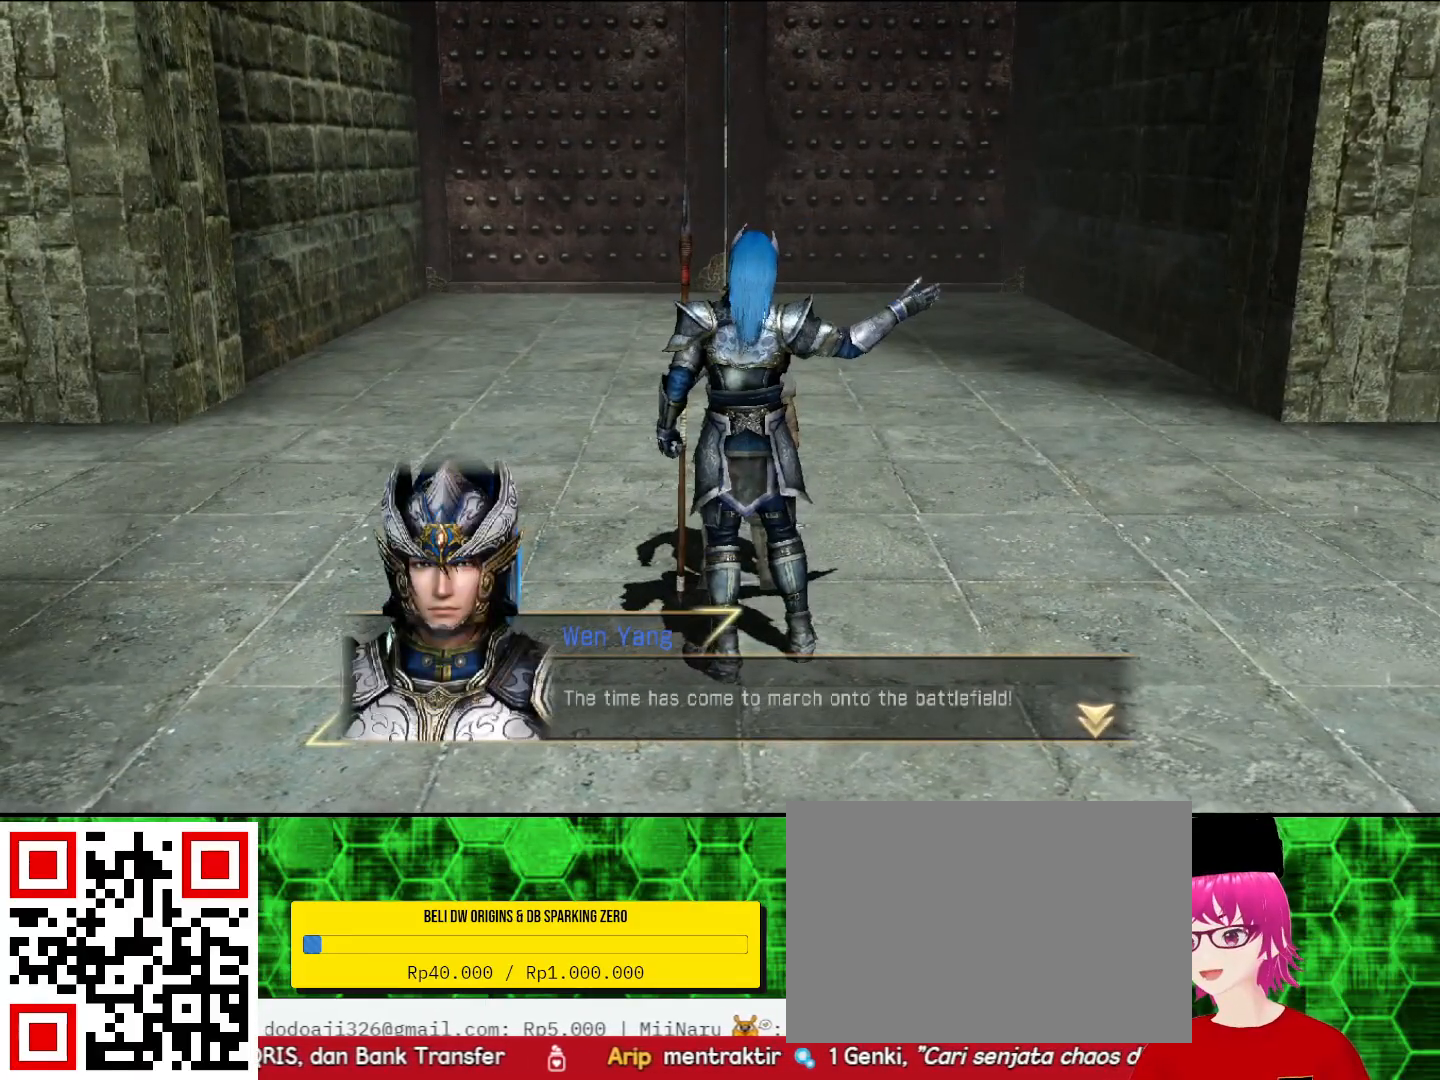
{"buttons": [], "left_stick": "center", "right_stick": "center", "events": [[100, "CIRCLE", "up"]]}
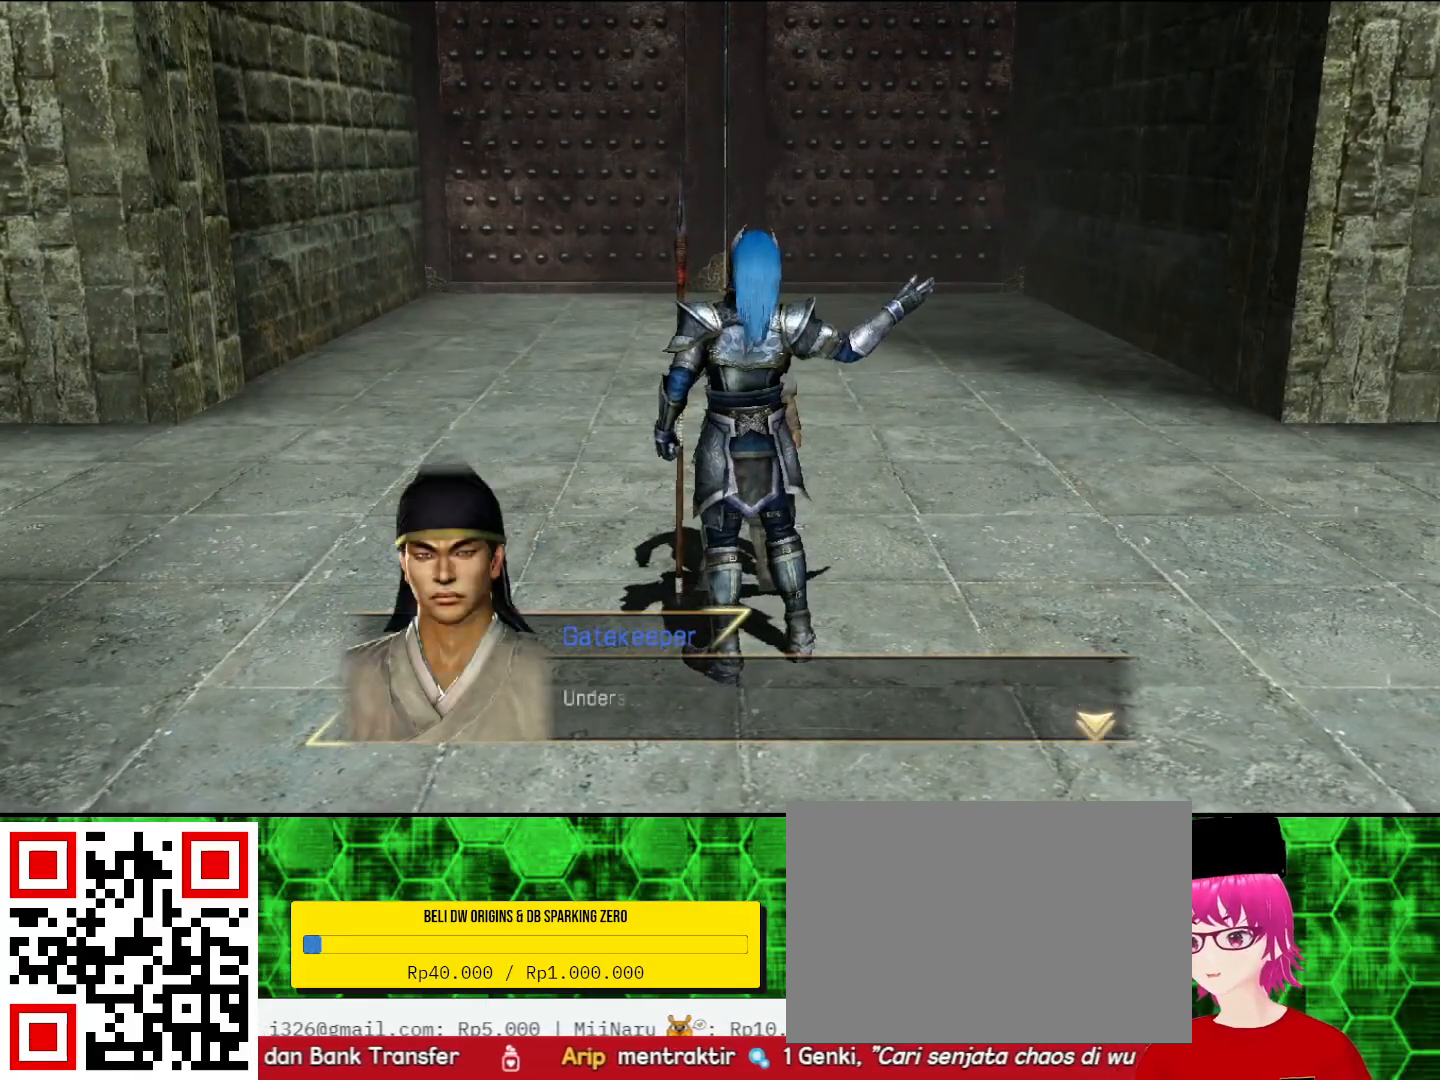
{"buttons": [], "left_stick": "center", "right_stick": "center", "events": []}
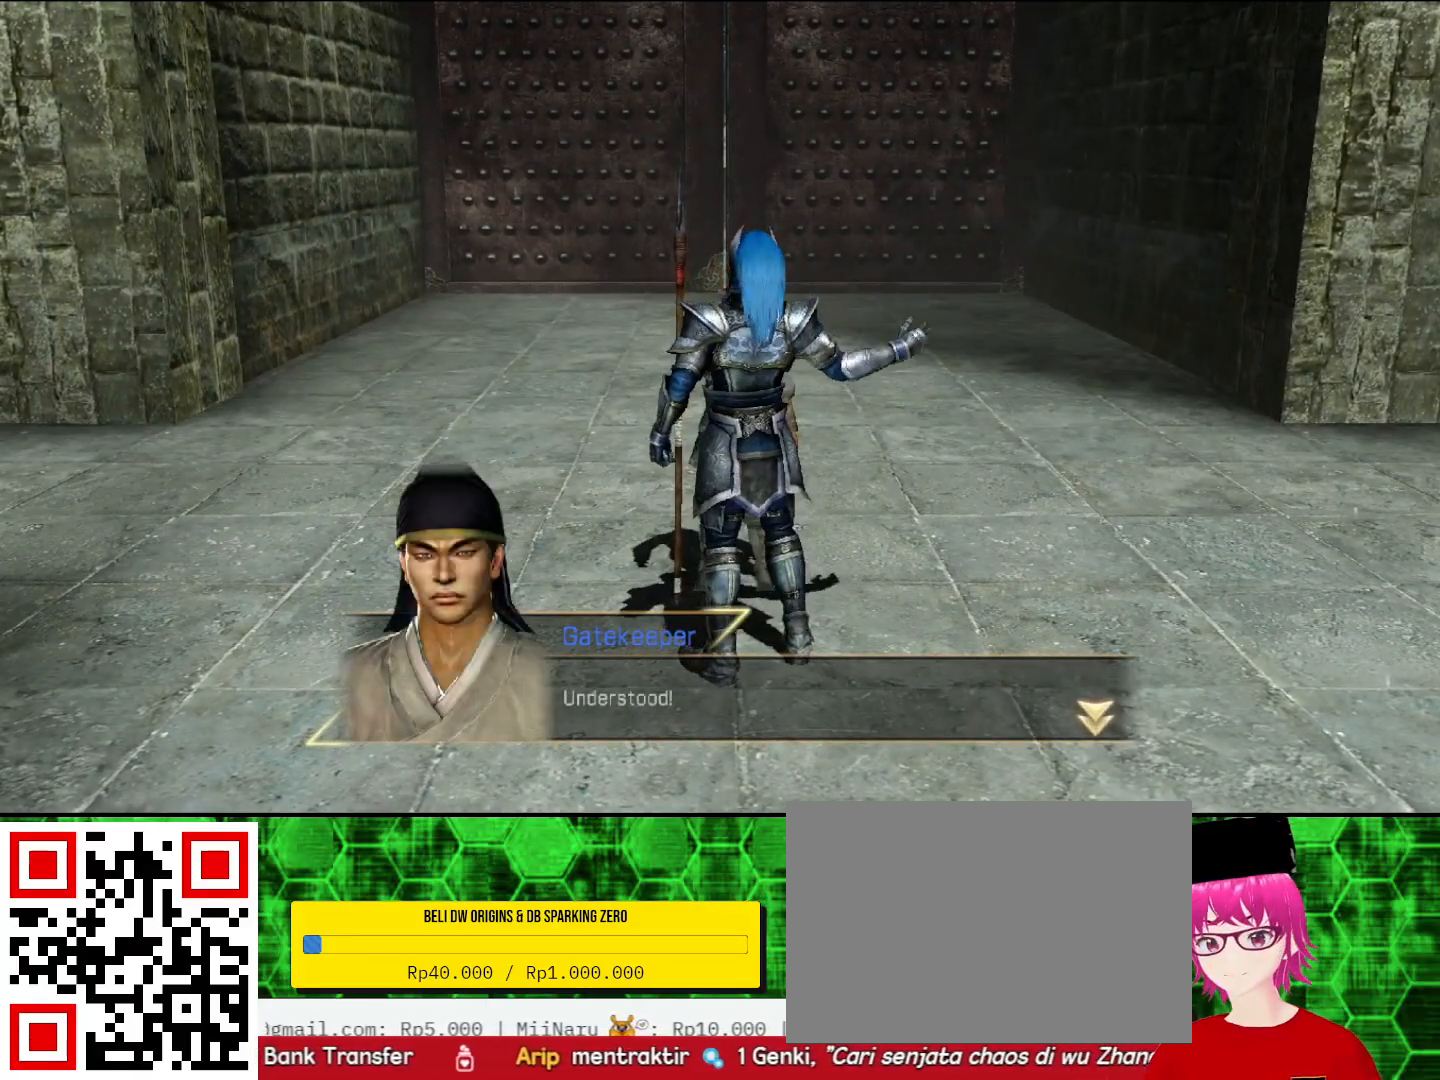
{"buttons": [], "left_stick": "center", "right_stick": "center", "events": []}
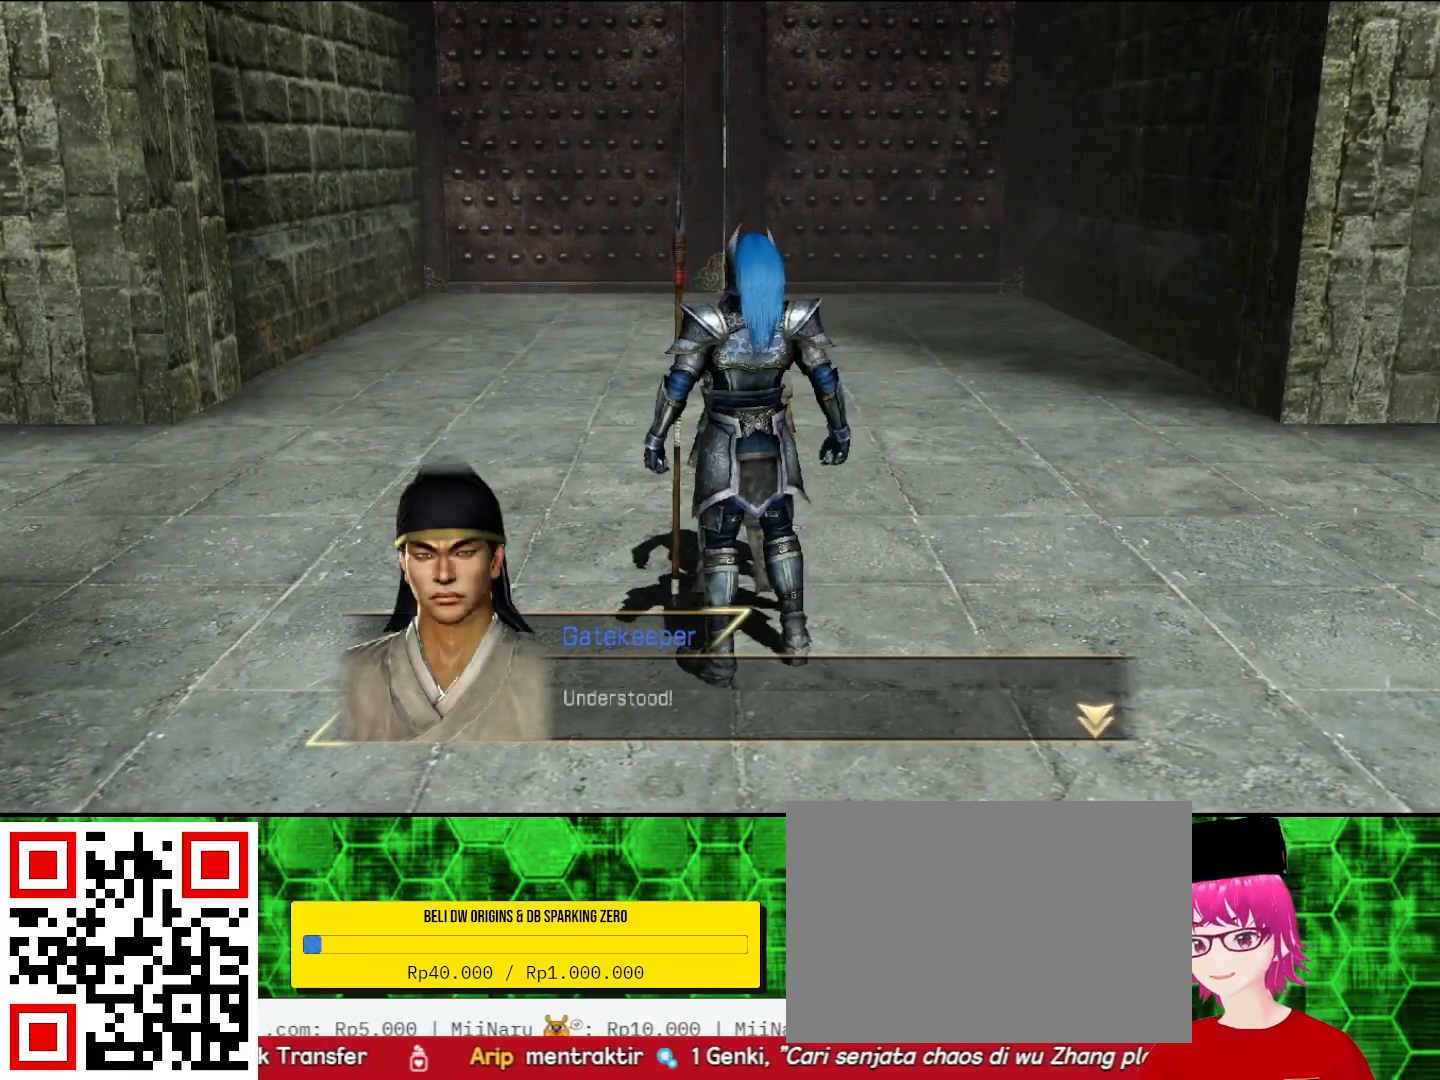
{"buttons": [], "left_stick": "center", "right_stick": "center", "events": []}
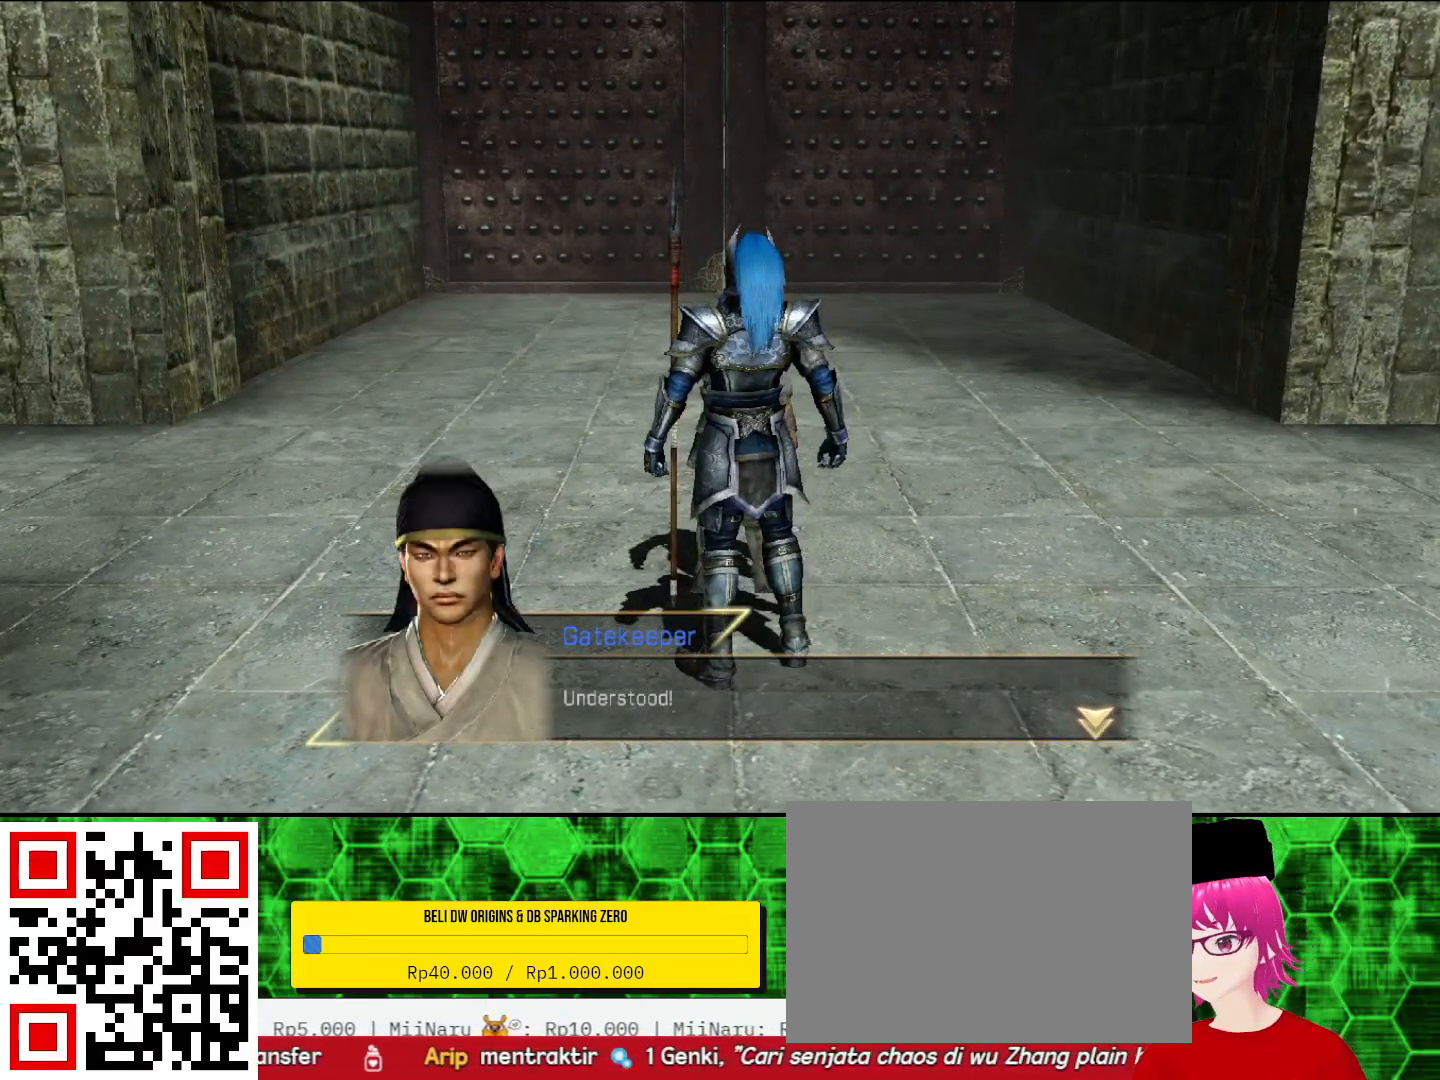
{"buttons": [], "left_stick": "center", "right_stick": "center", "events": []}
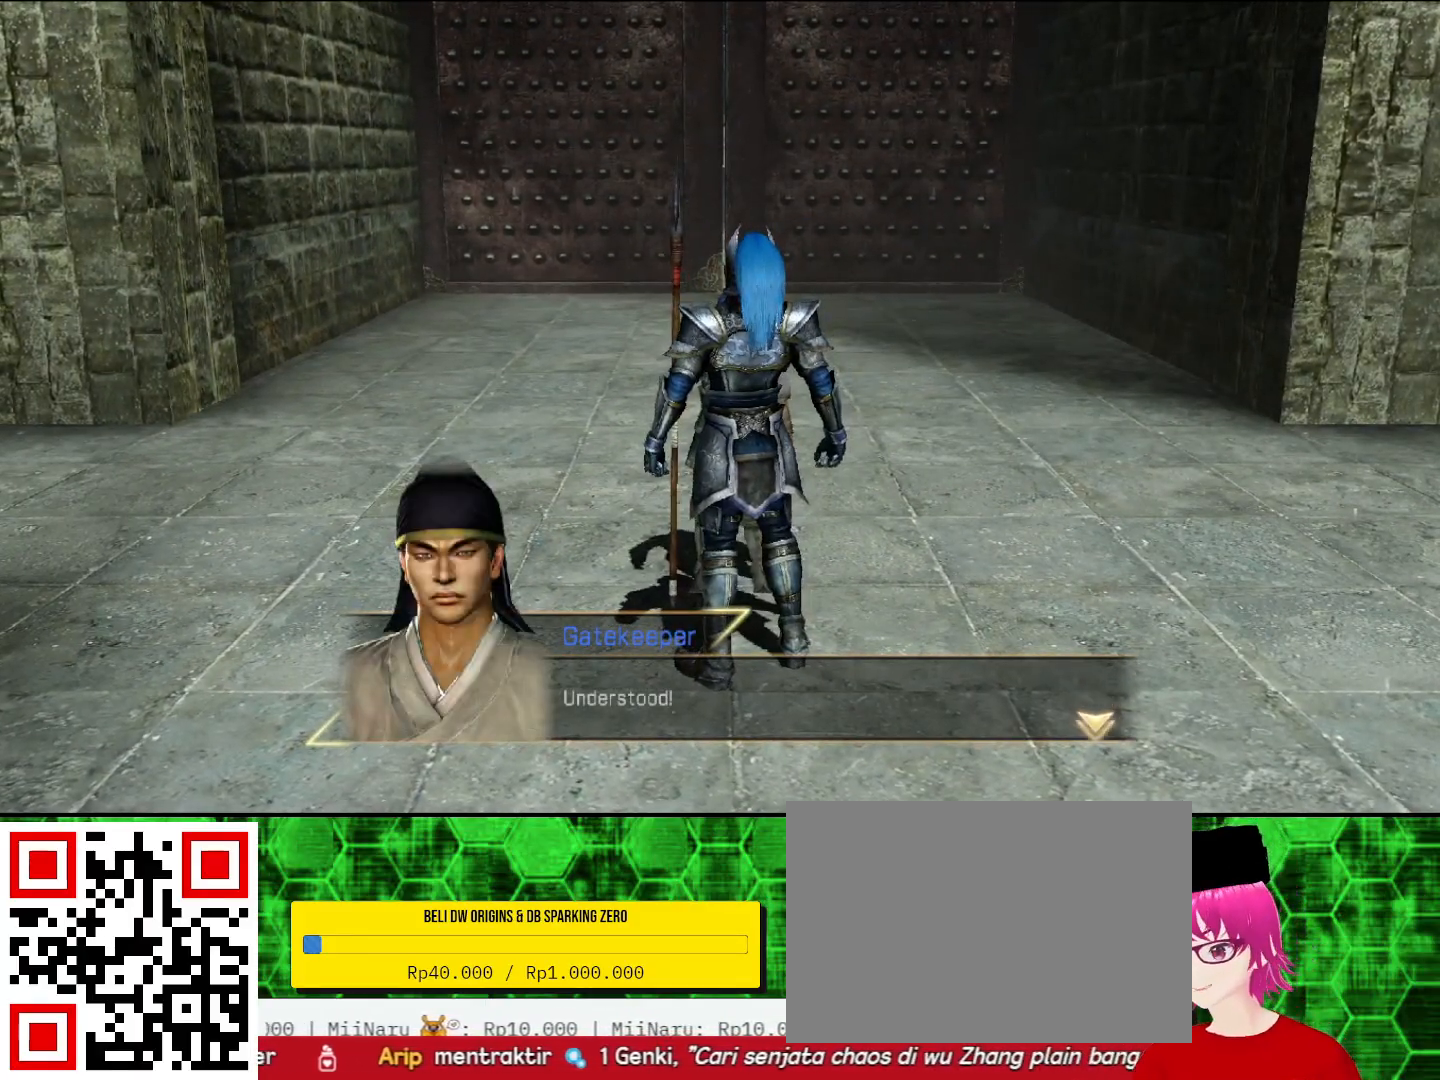
{"buttons": [], "left_stick": "center", "right_stick": "center", "events": []}
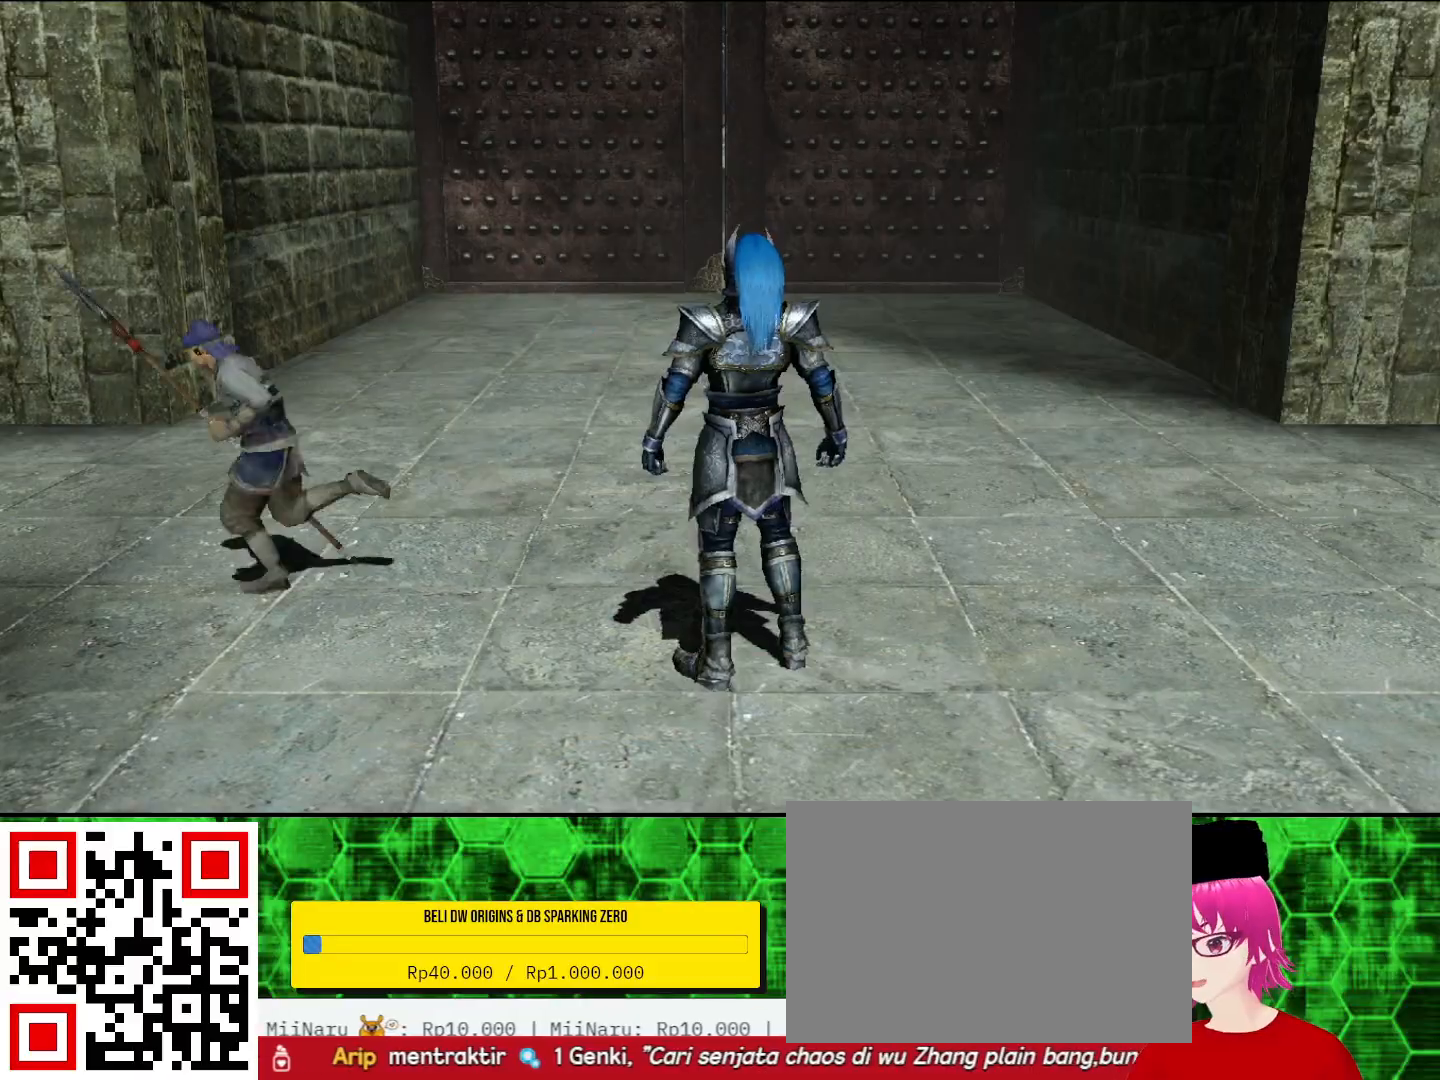
{"buttons": [], "left_stick": "center", "right_stick": "center", "events": []}
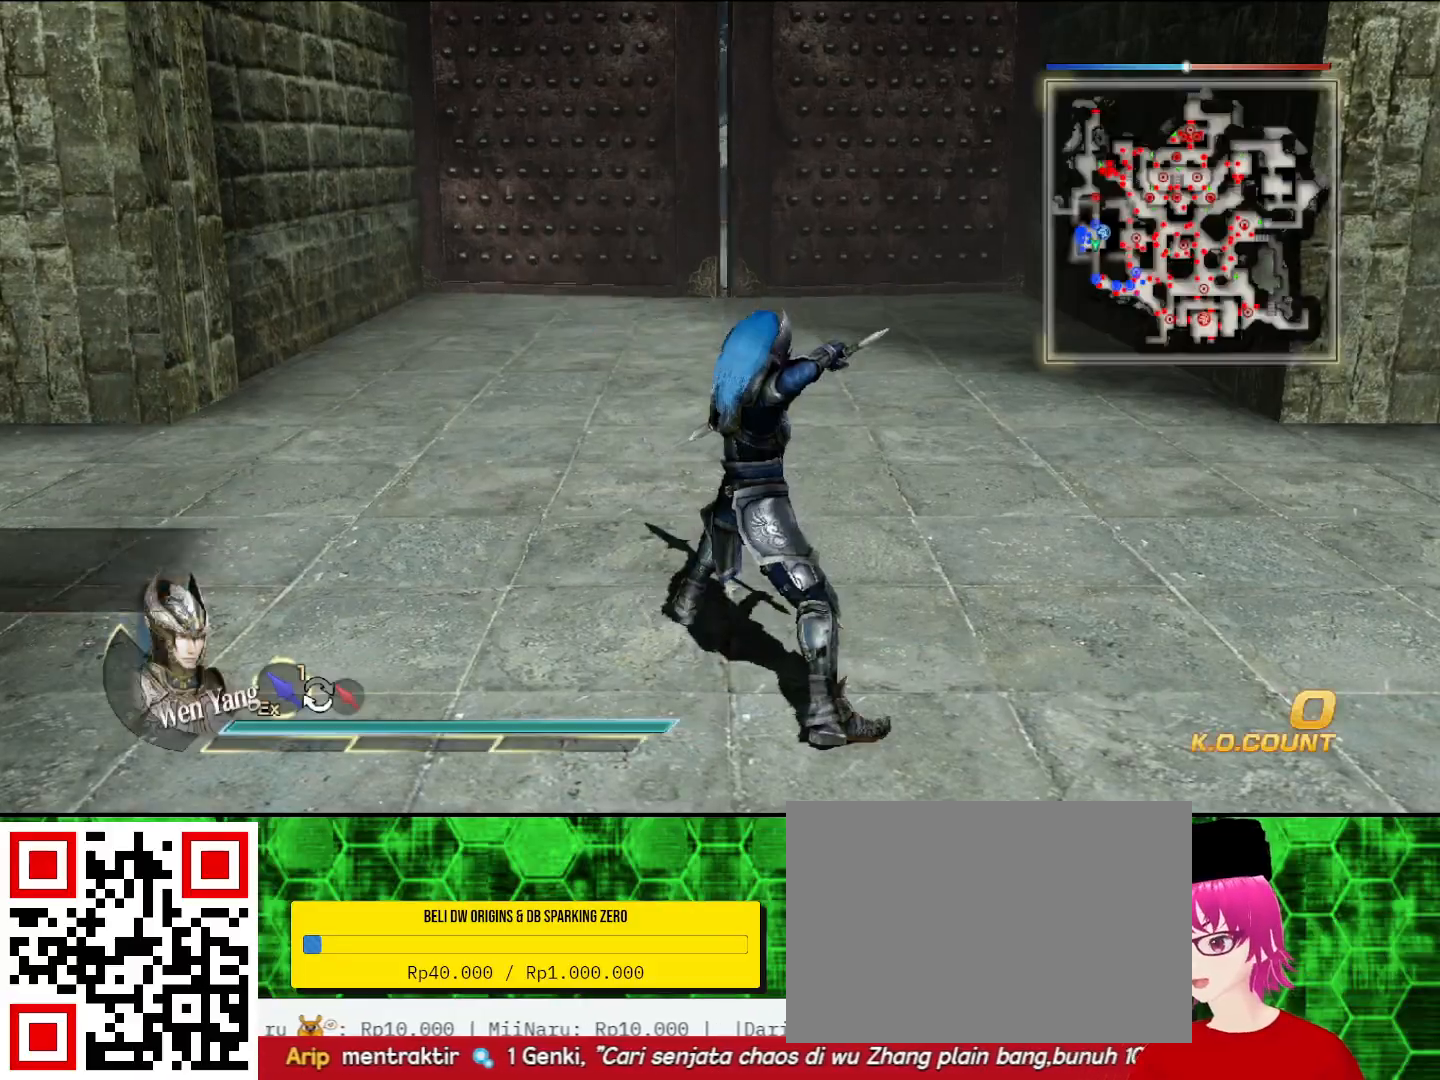
{"buttons": [], "left_stick": "center", "right_stick": "center", "events": []}
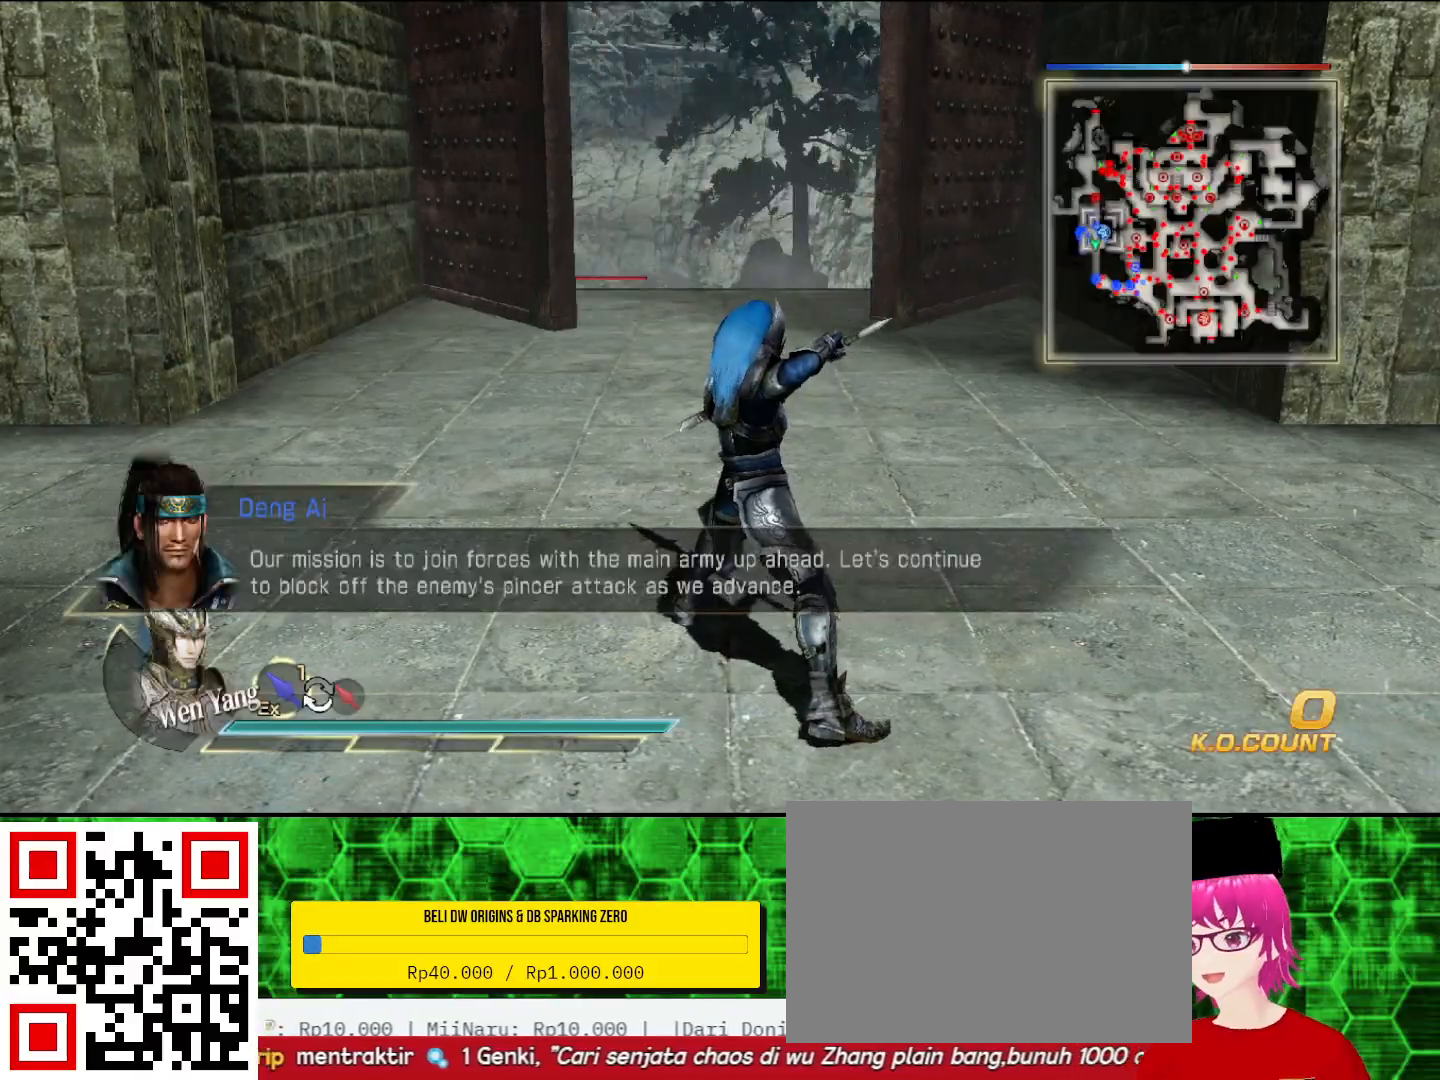
{"buttons": [], "left_stick": "up", "right_stick": "center", "events": [[367, "left_stick", "up"]]}
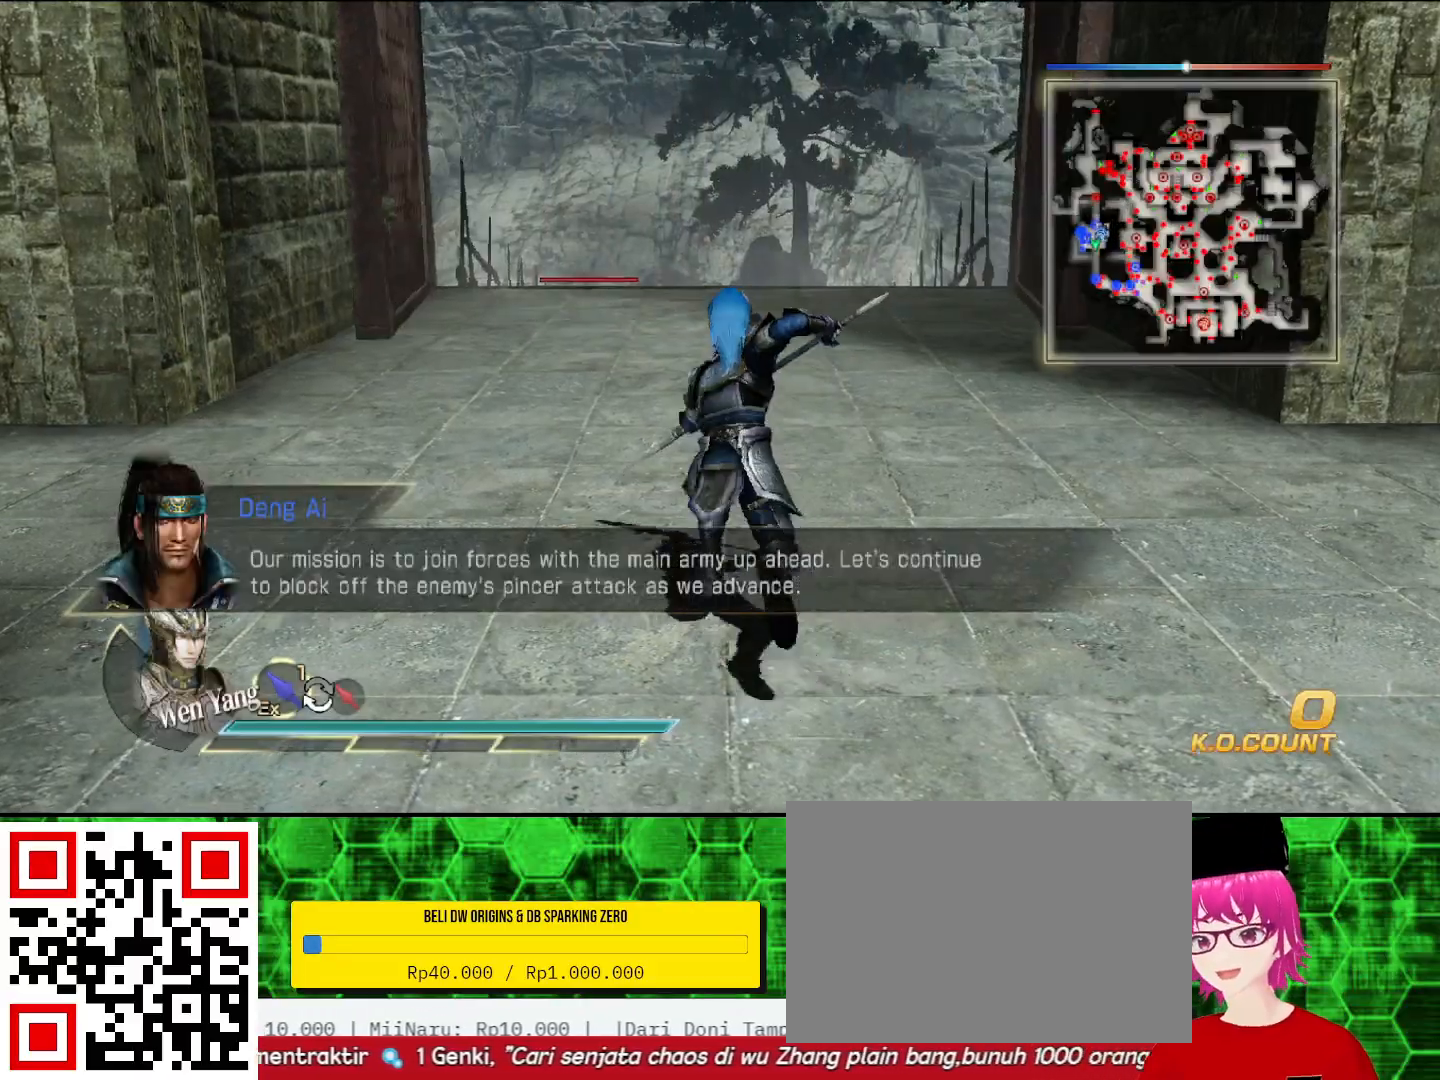
{"buttons": [], "left_stick": "up", "right_stick": "center", "events": []}
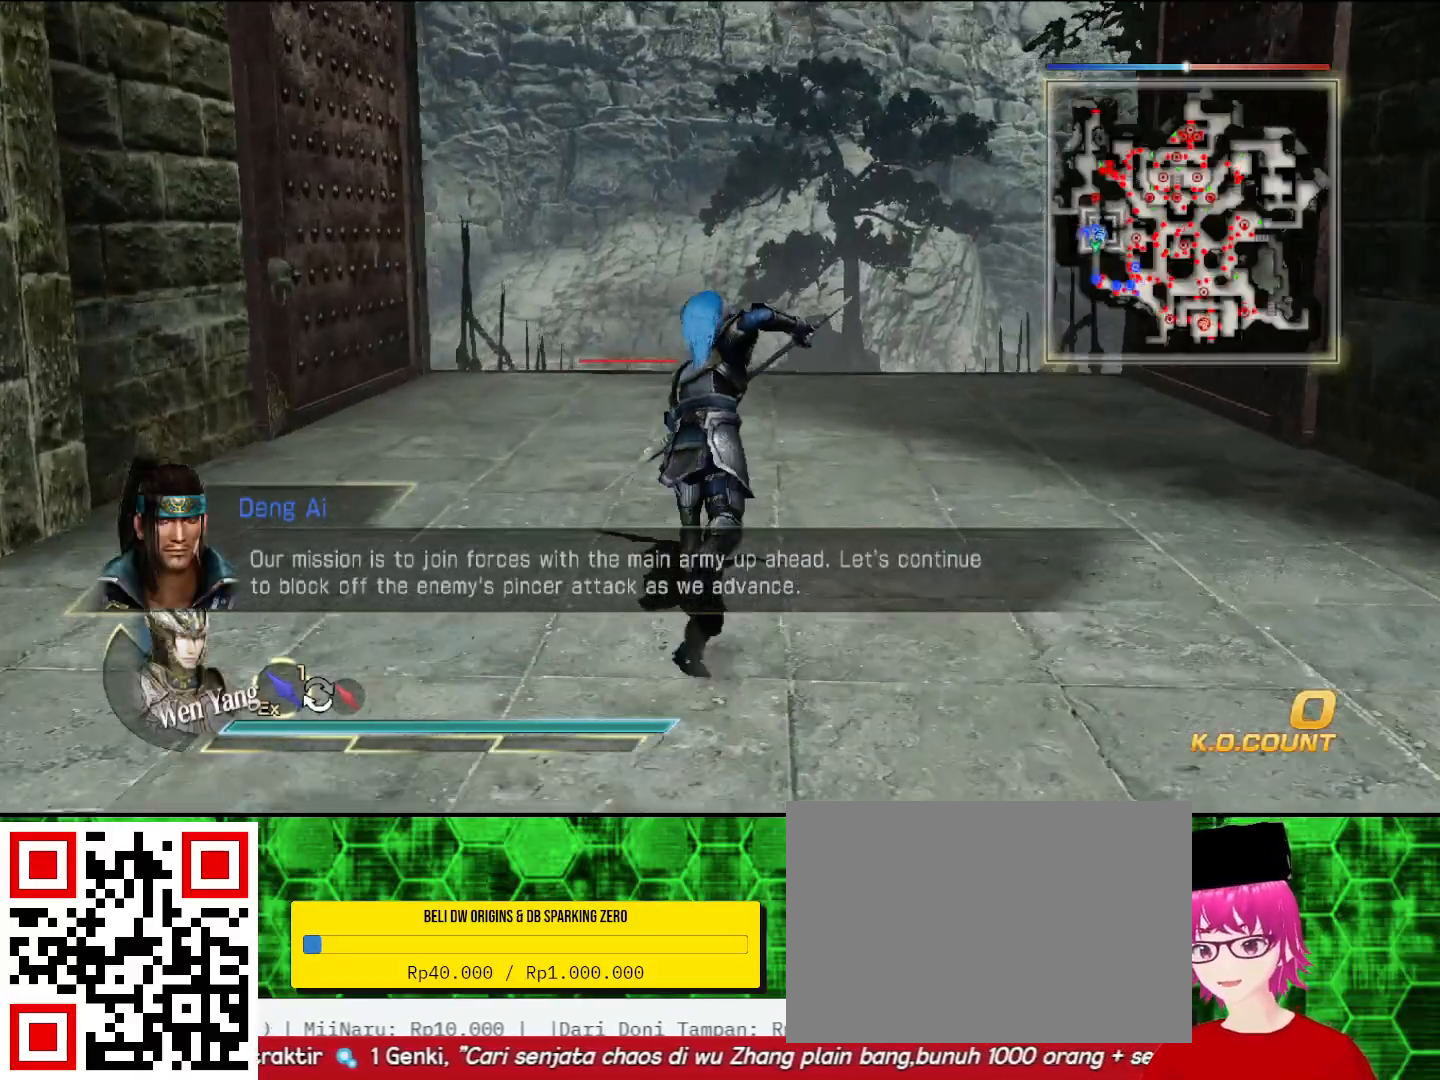
{"buttons": [], "left_stick": "up", "right_stick": "center", "events": []}
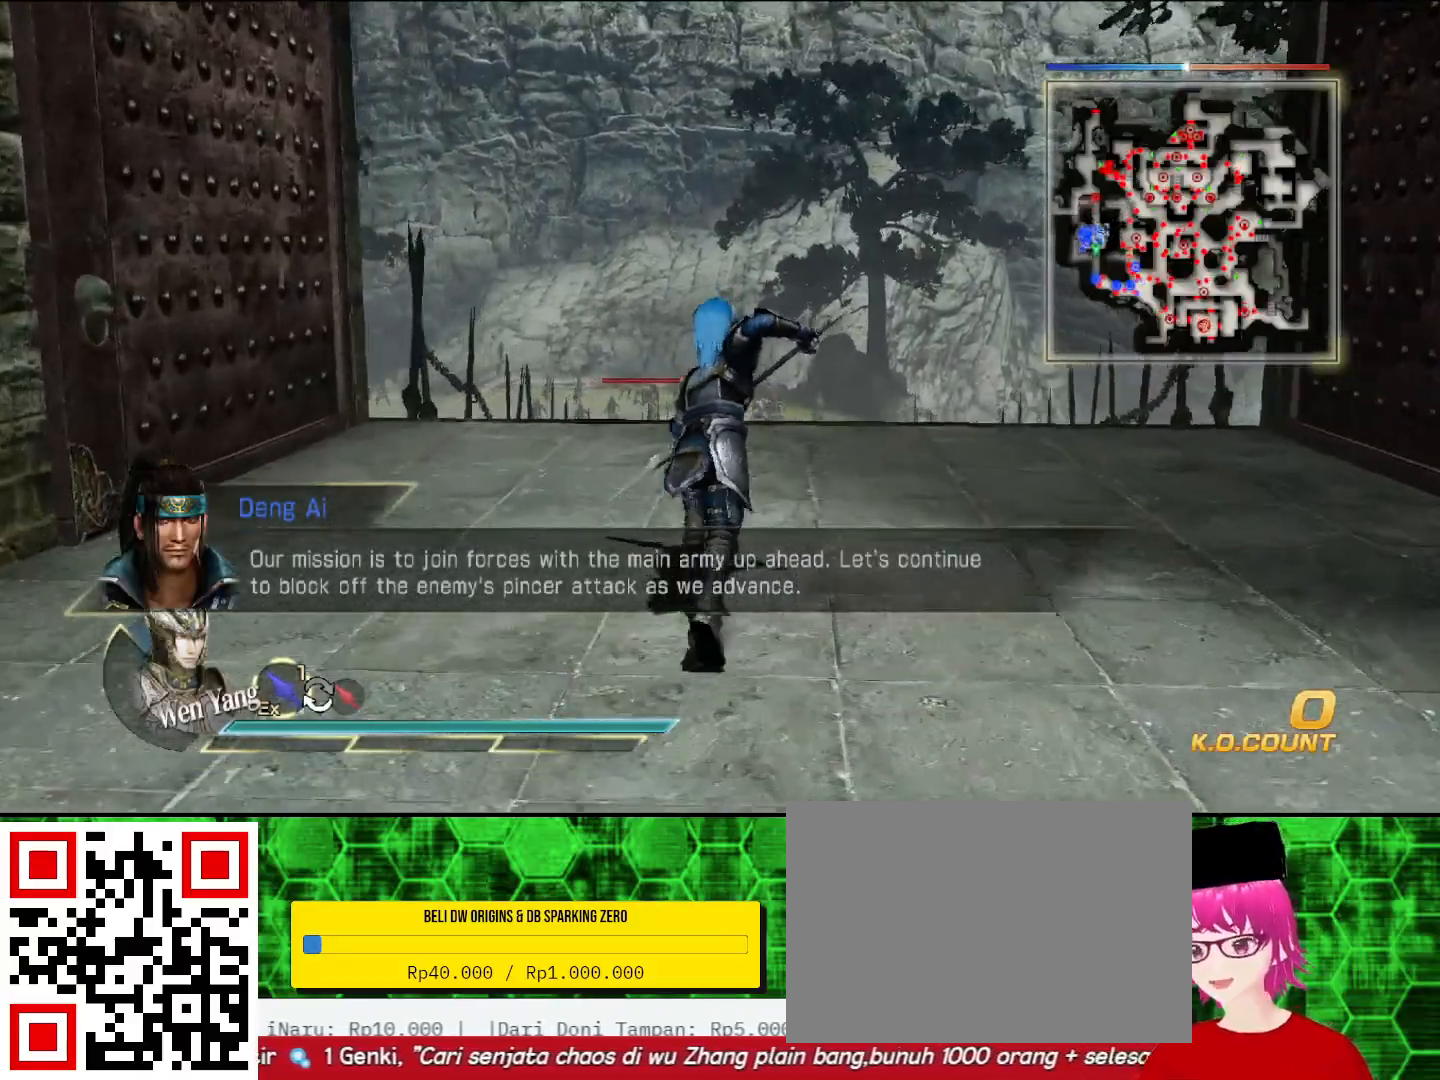
{"buttons": [], "left_stick": "up", "right_stick": "center", "events": [[133, "right_stick", "down"], [400, "right_stick", "center"]]}
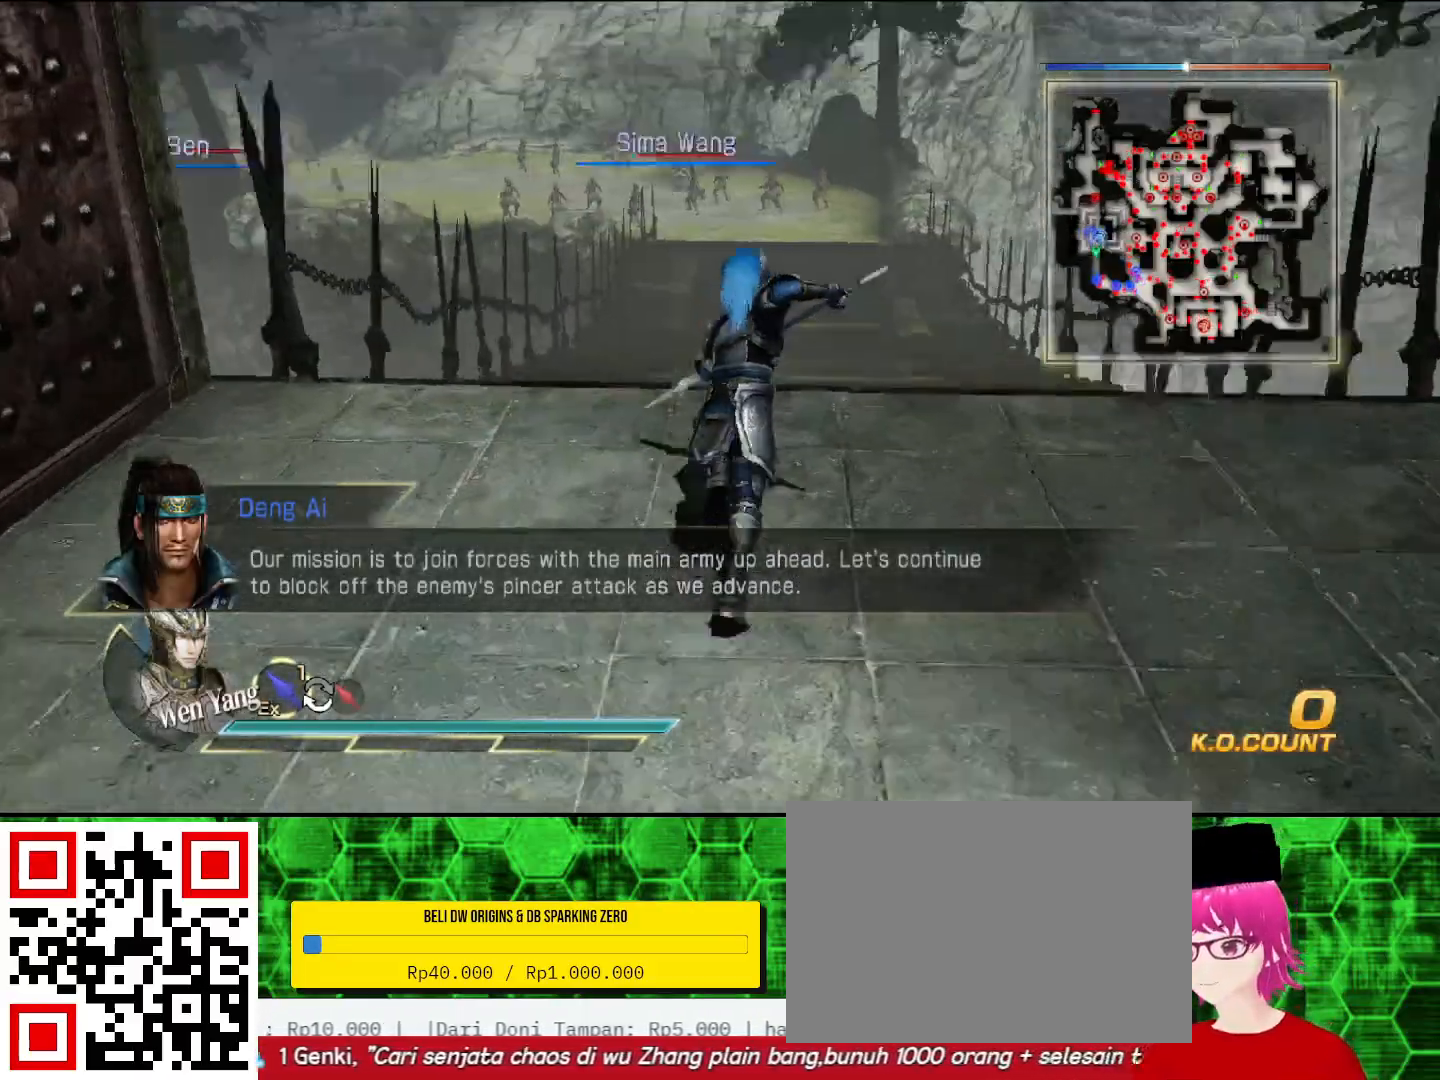
{"buttons": [], "left_stick": "up", "right_stick": "center", "events": []}
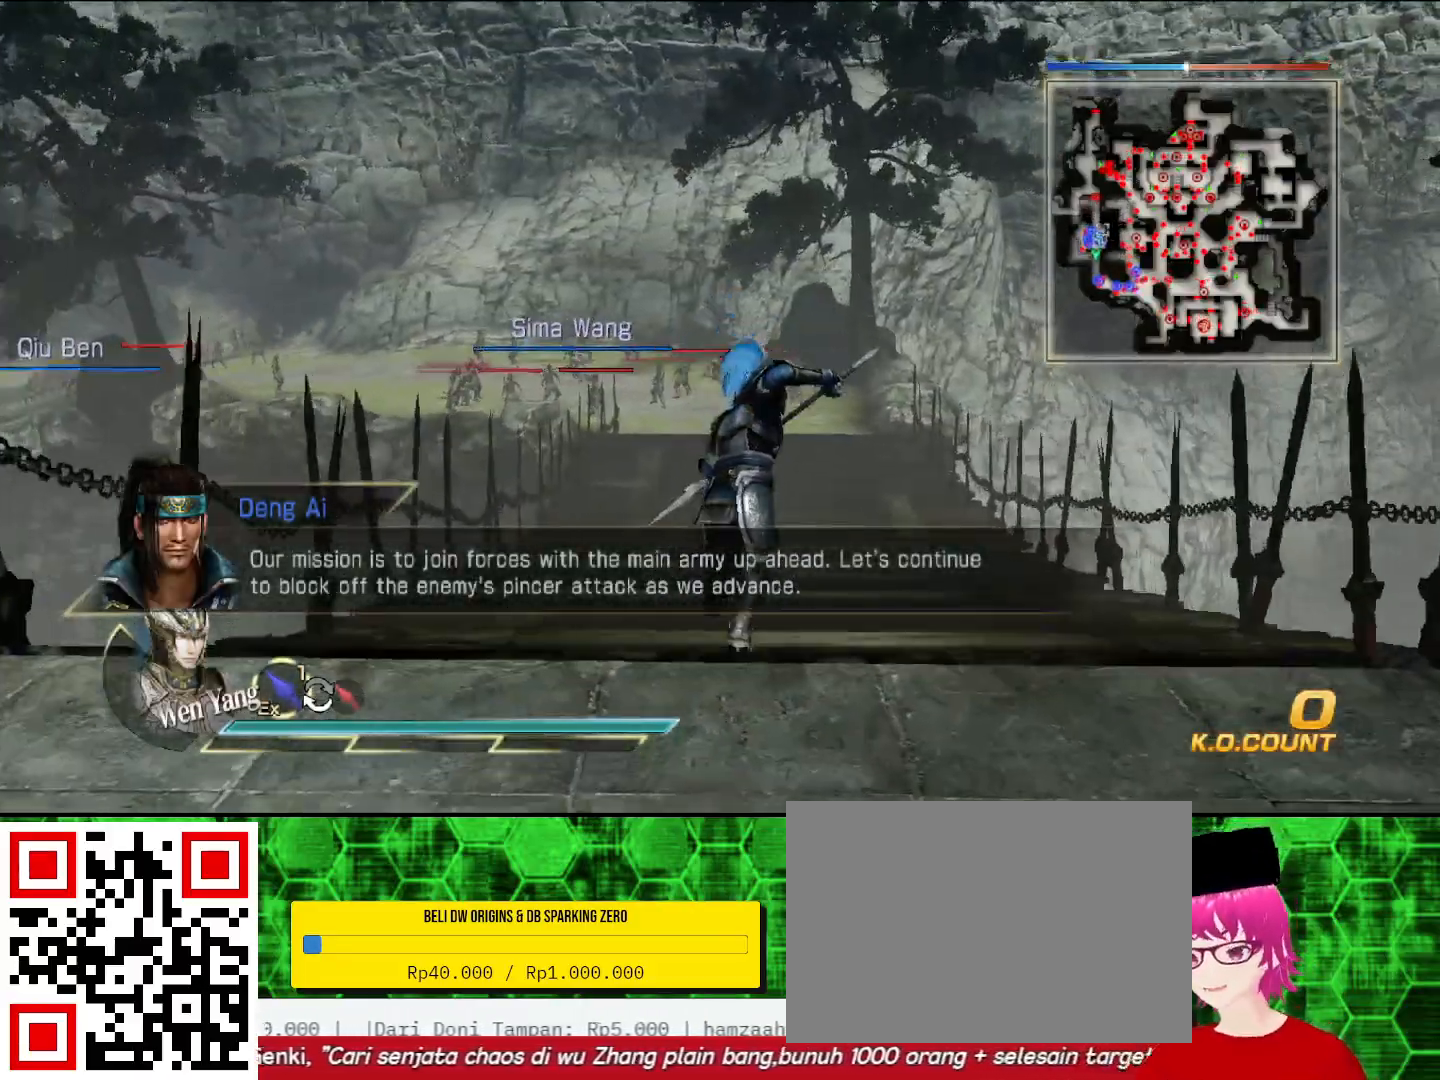
{"buttons": [], "left_stick": "up", "right_stick": "center", "events": []}
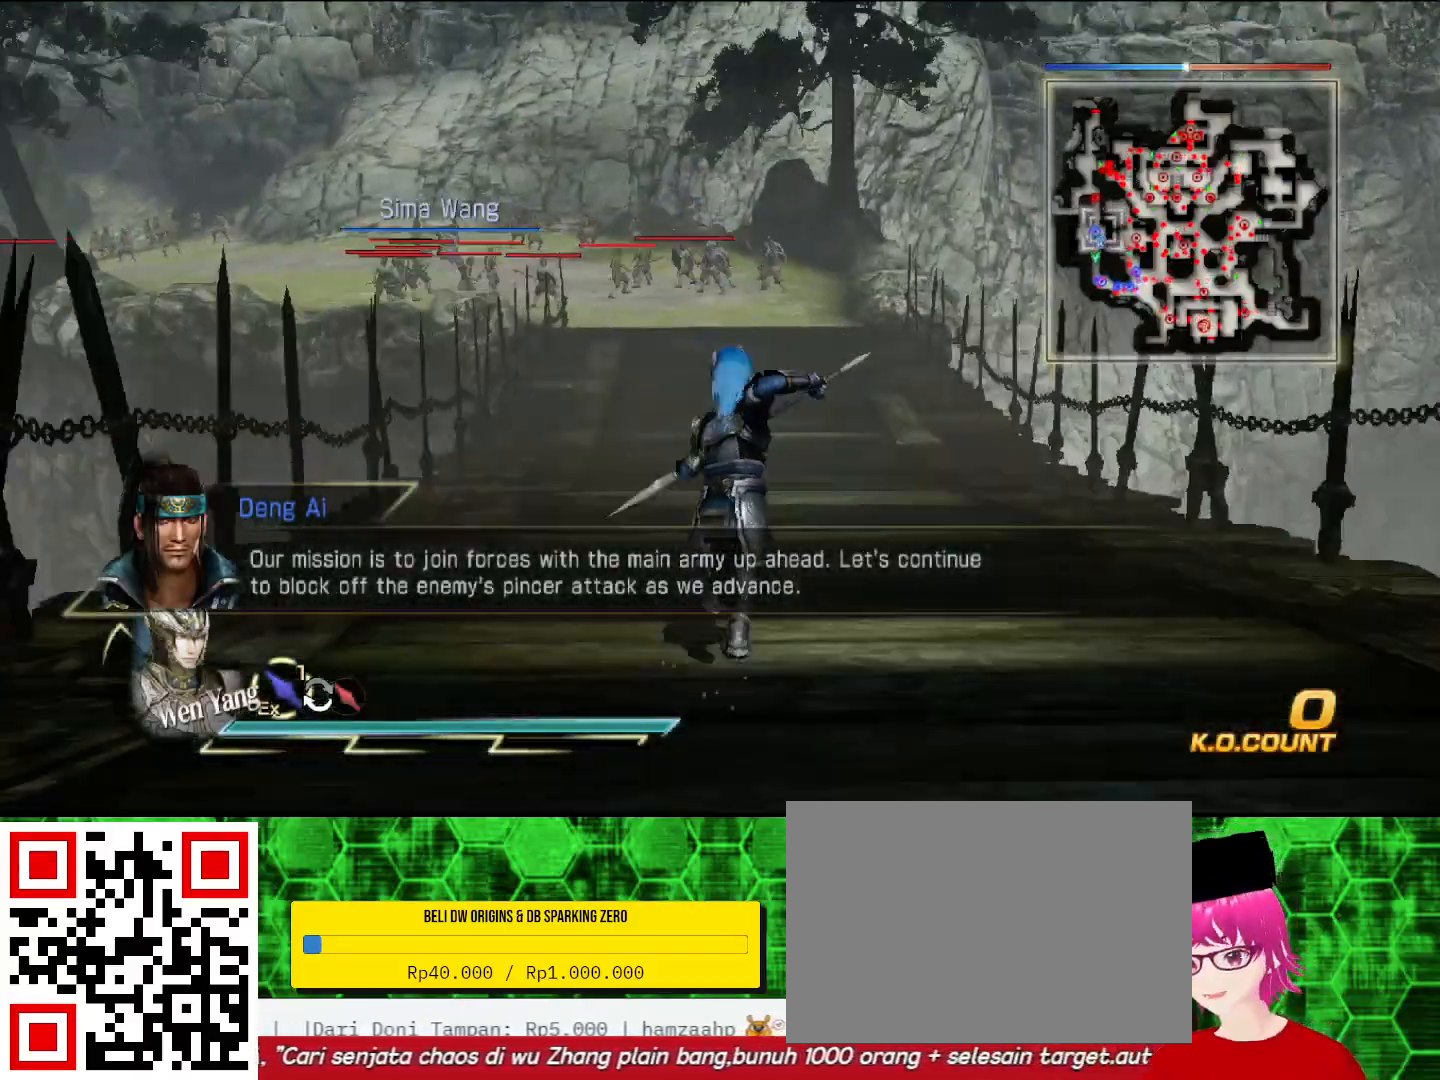
{"buttons": [], "left_stick": "up", "right_stick": "center", "events": []}